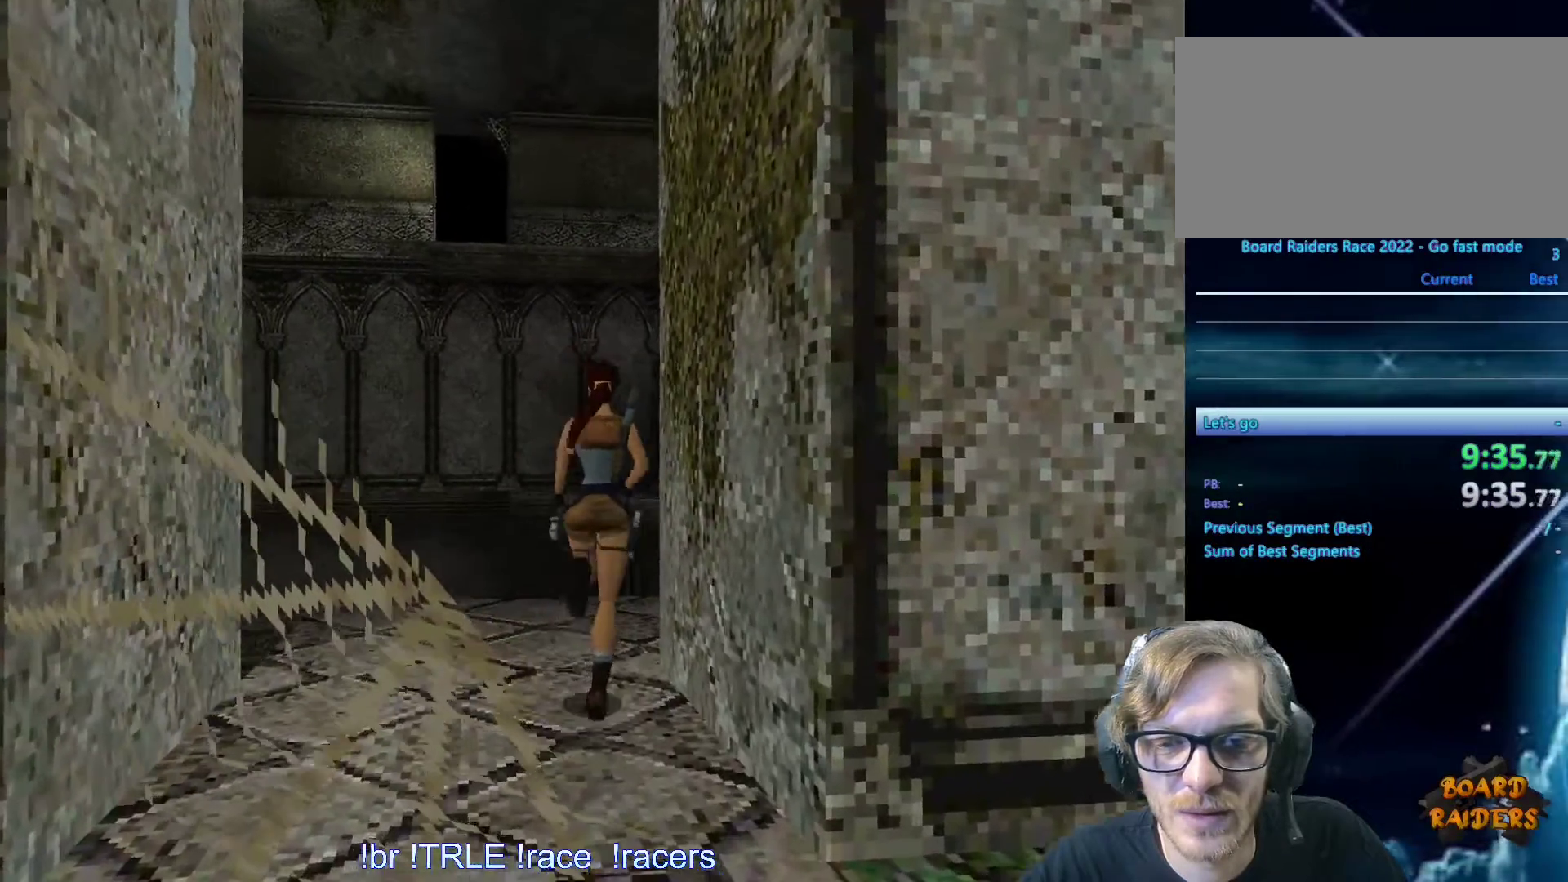
Gameplay with keyboard; each line is a JSON object with the keys held at the frame after it. "events" lists presses ("down") and releases ("up") of "0", "1", "2", "3", "4", "5", "6", "7", "8", "9", "alt", "ctrl_l", "ctrl_r", "dash", "down", "duck", "escape", "f2", "f3", "flare", "left", "load", "look", "return", "right", "roll", "save", "shift_l", "shift_r", "space", "stepl", "stepr" and "up" between this image and that frame as [ms after this image, input, new state], when the widget could be followed in between. No other keys are recorded. Mouse input is not recorded. Key names are as the overlay labels them; some are game actions (e.g. jump) rather than physical keys.
{"keys": ["right"], "events": [[267, "up", "up"]]}
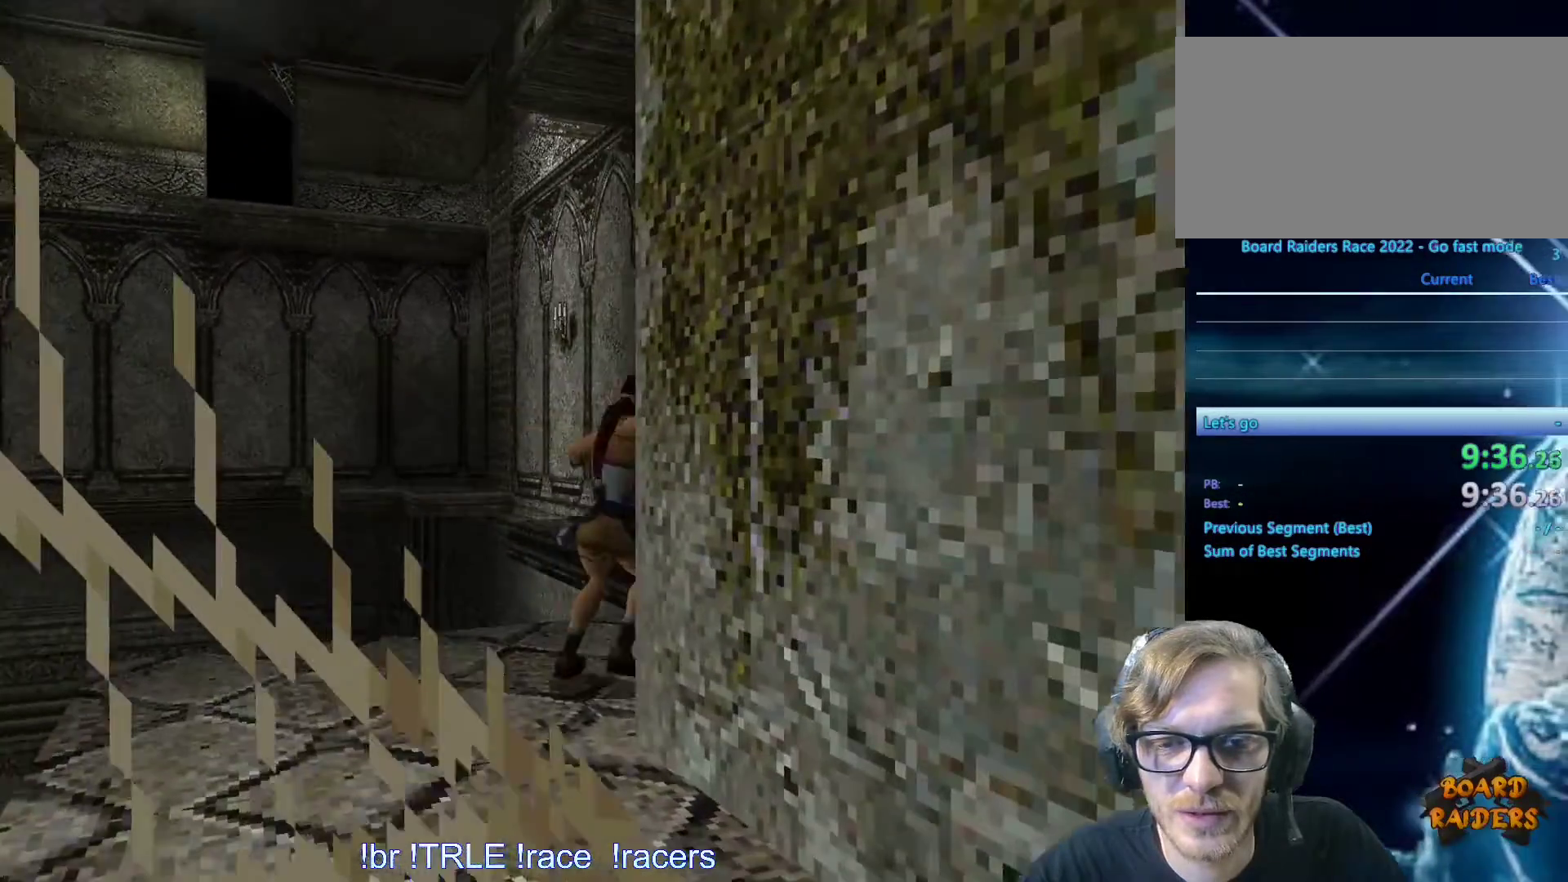
{"keys": ["up"], "events": [[183, "right", "up"], [433, "up", "down"]]}
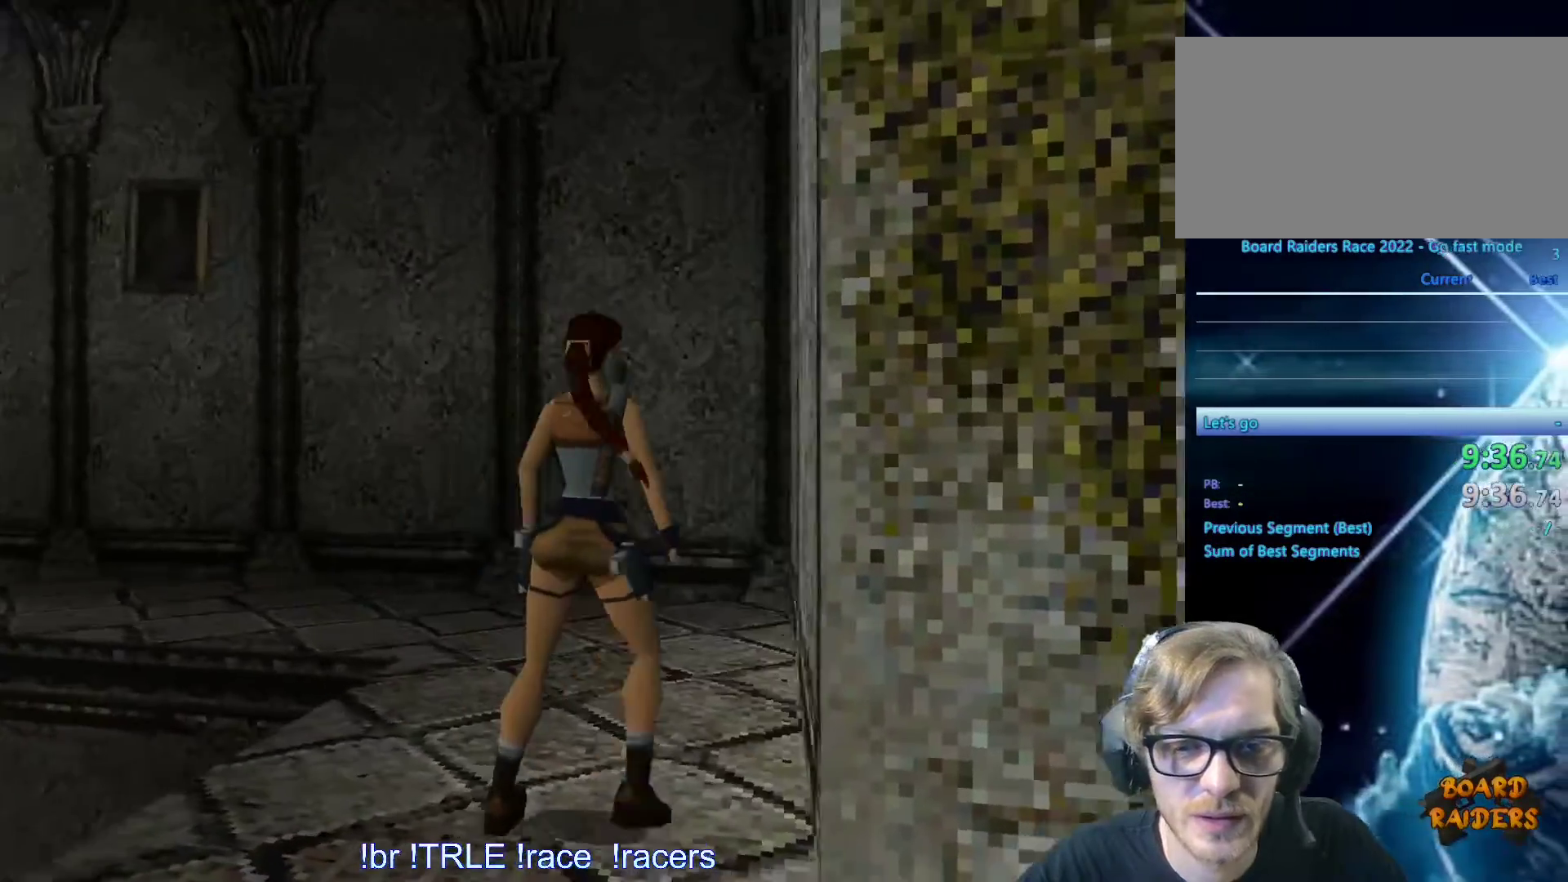
{"keys": ["left", "up"], "events": [[67, "left", "down"]]}
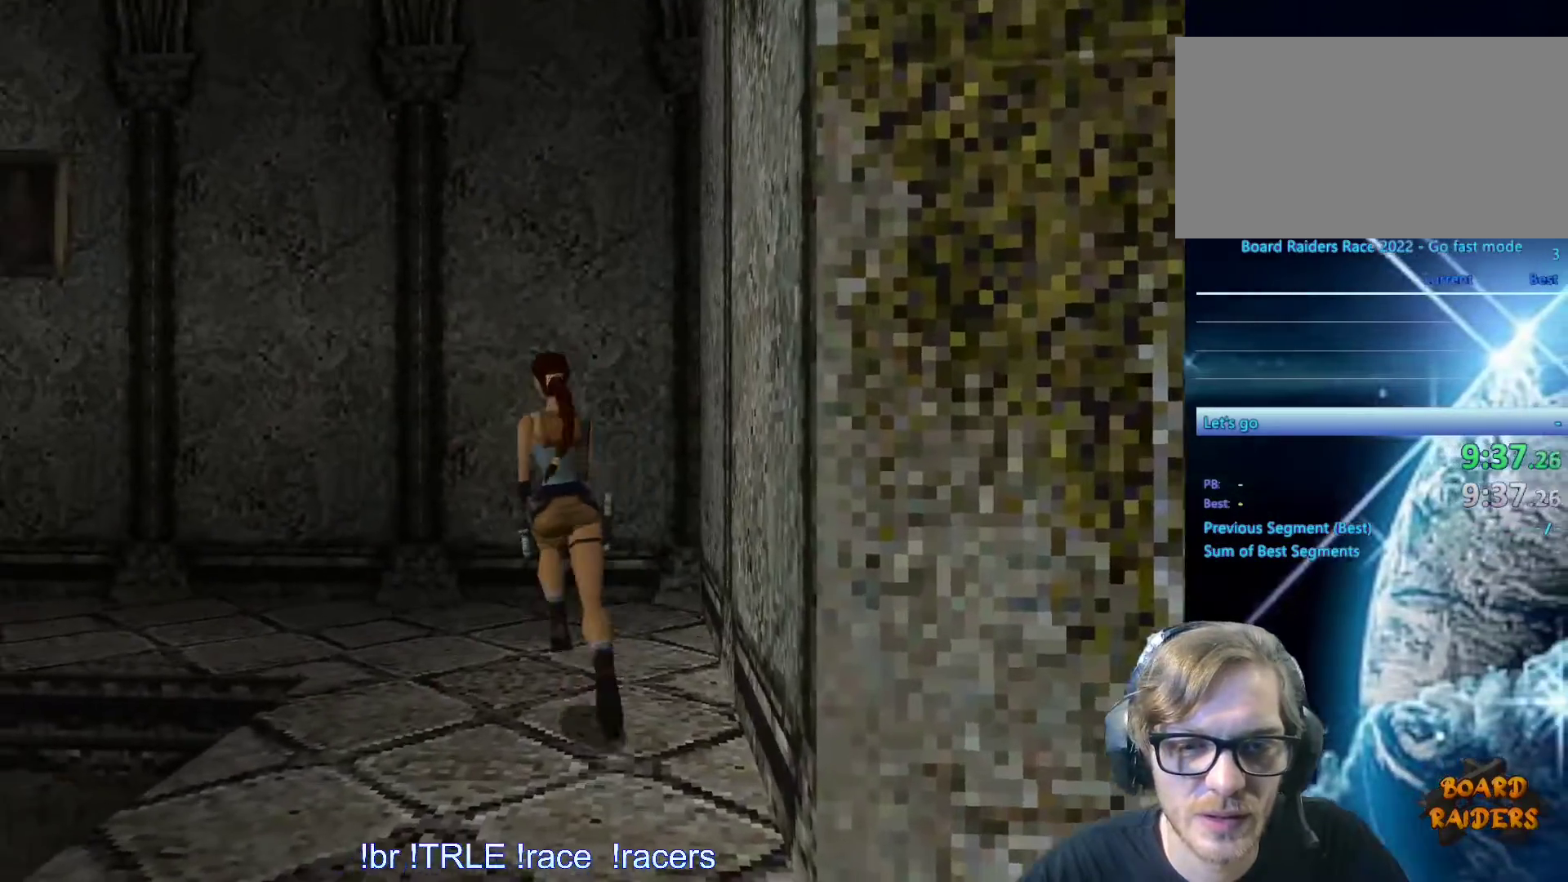
{"keys": ["left", "up"], "events": [[267, "left", "up"], [367, "left", "down"]]}
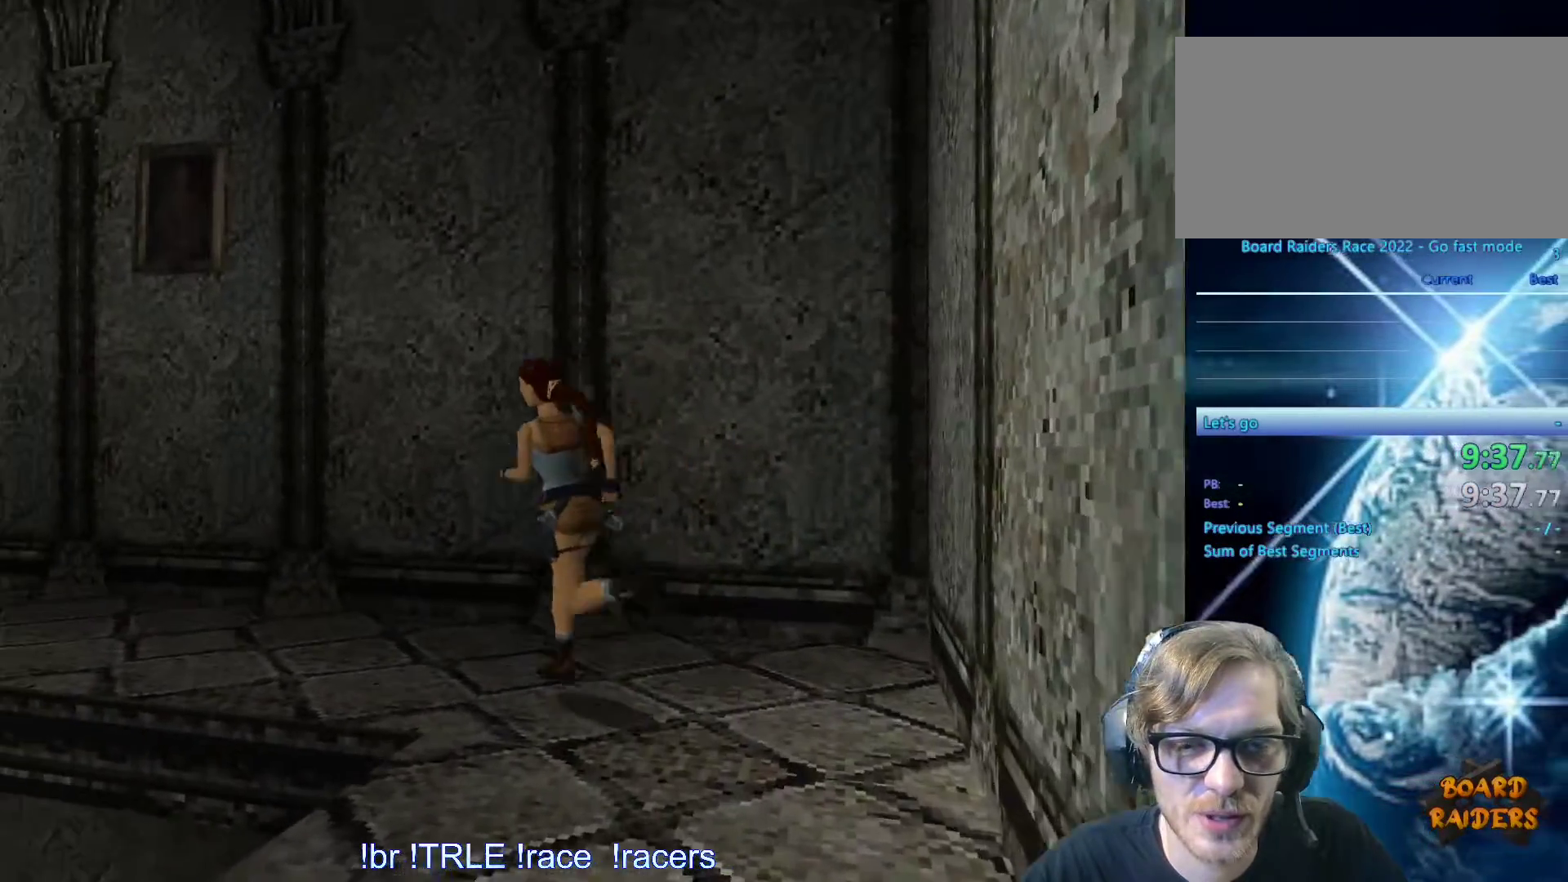
{"keys": ["left", "up"], "events": [[283, "left", "up"], [417, "left", "down"]]}
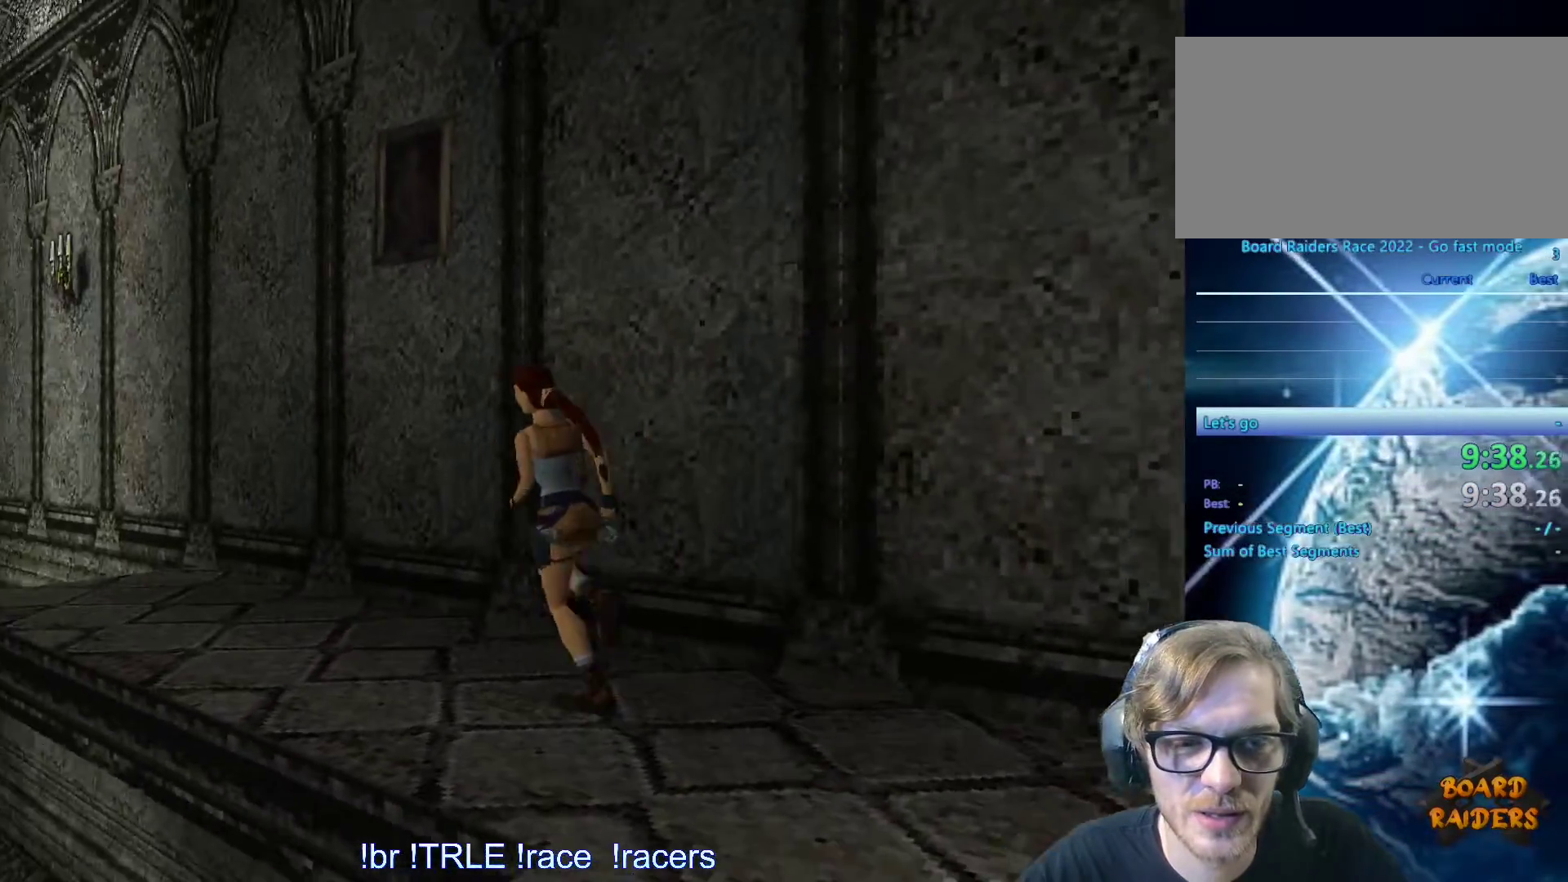
{"keys": ["left", "up"], "events": [[250, "left", "up"], [483, "left", "down"]]}
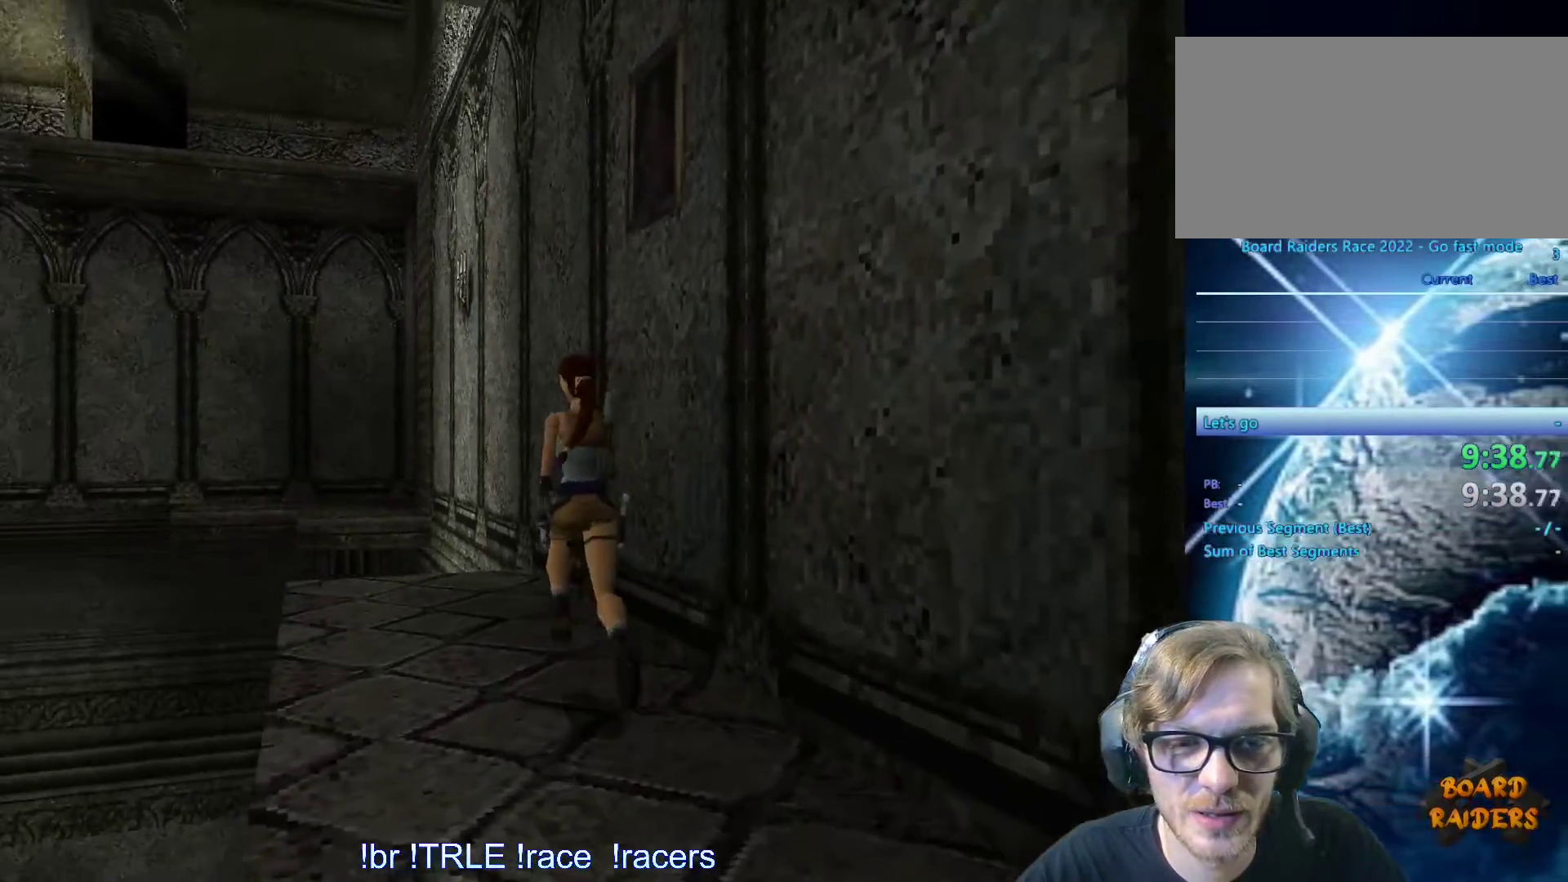
{"keys": ["left", "up"], "events": [[117, "left", "up"], [267, "left", "down"], [367, "left", "up"], [500, "left", "down"]]}
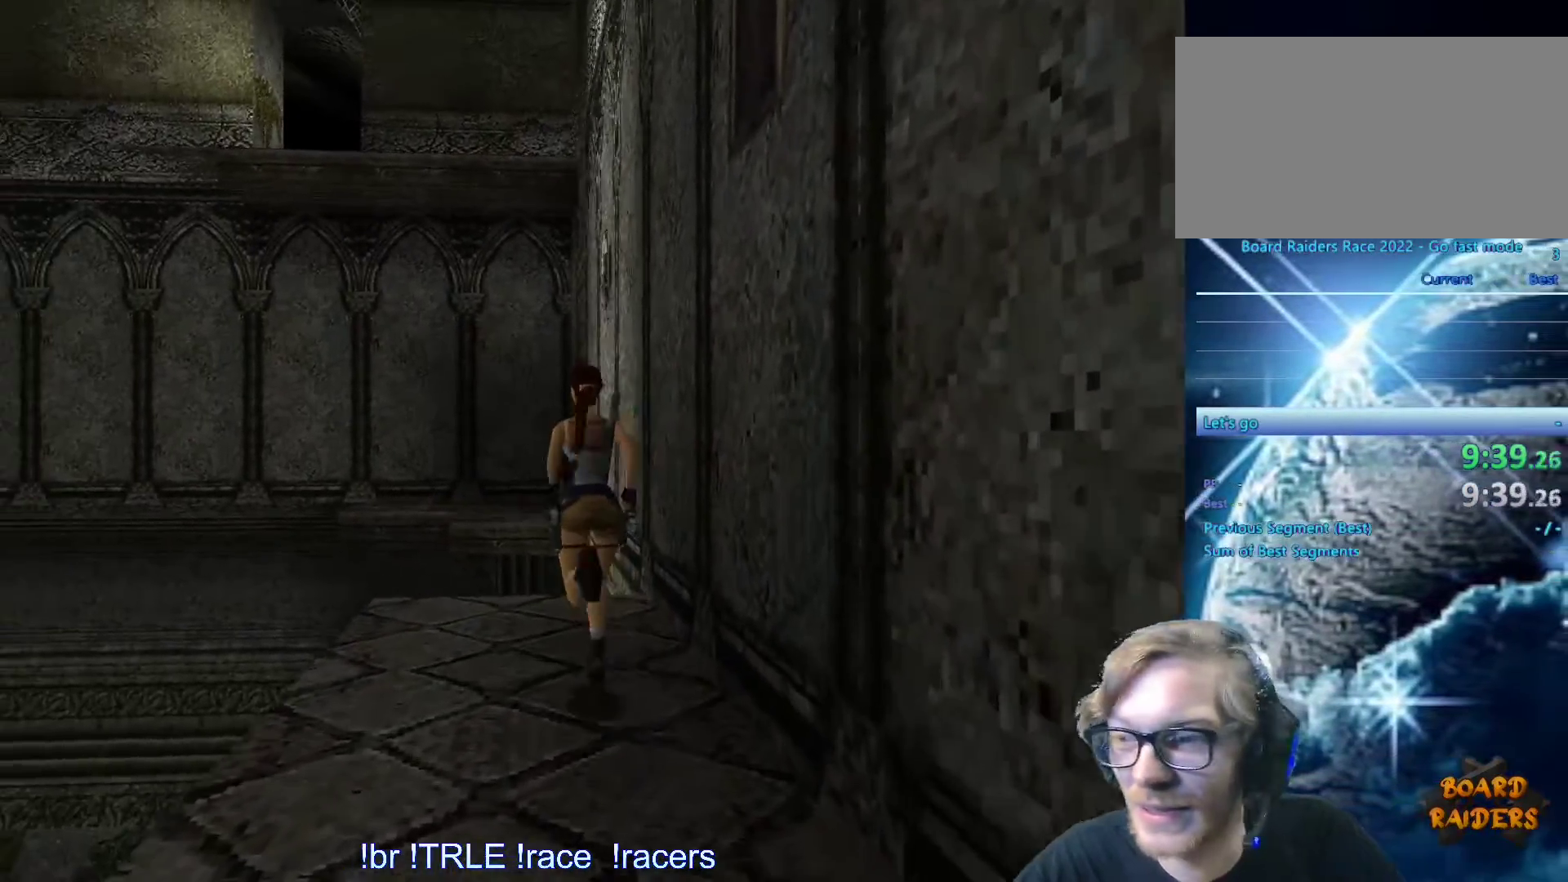
{"keys": ["left", "shift_l", "up"], "events": [[100, "left", "up"], [100, "shift_l", "down"], [417, "left", "down"]]}
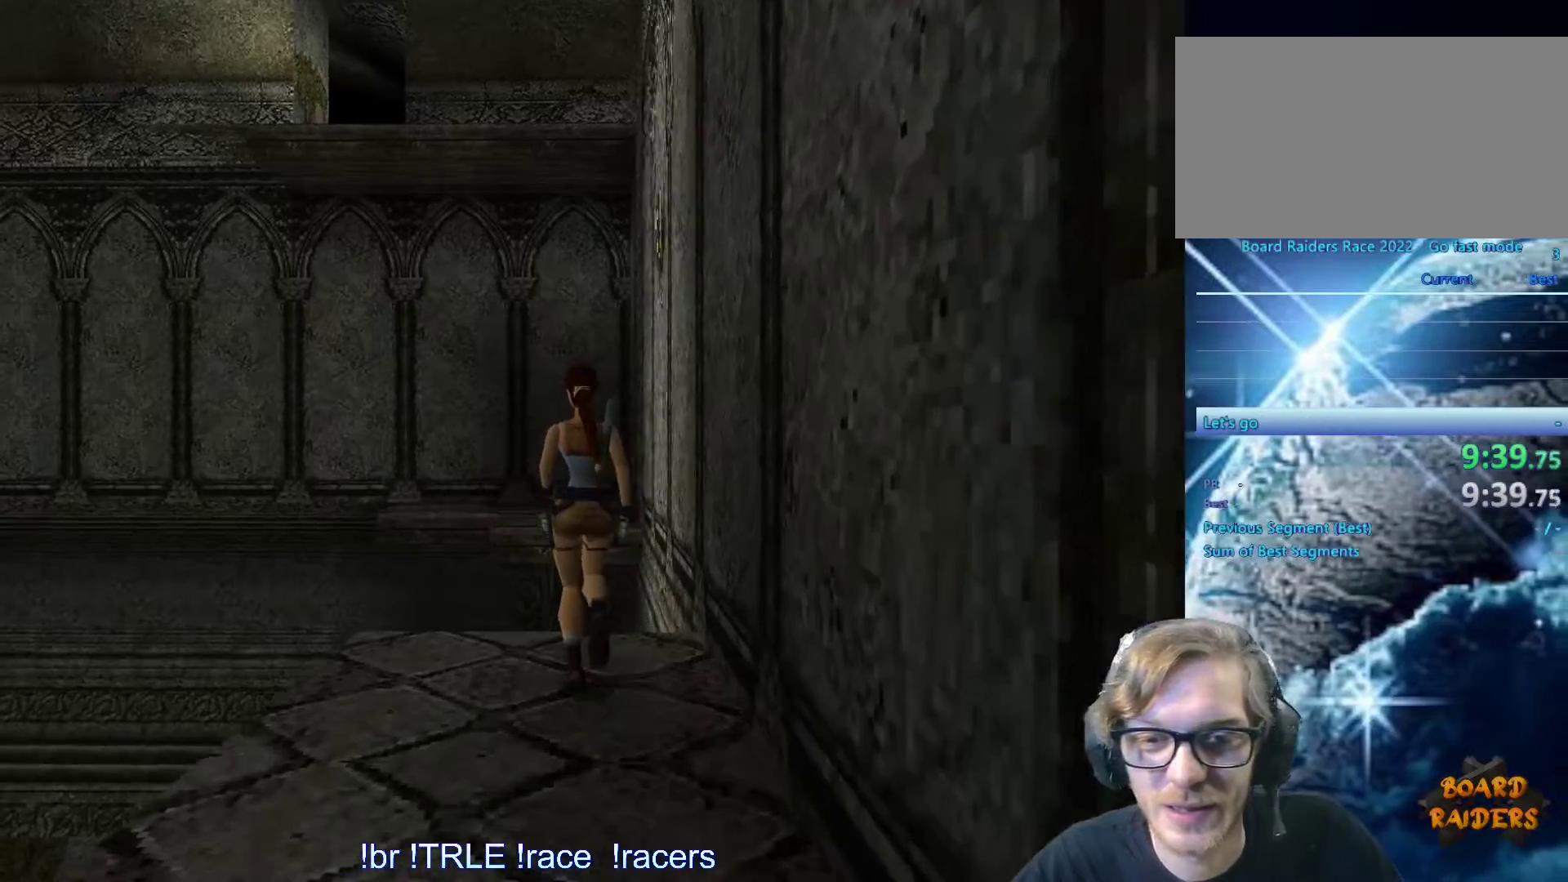
{"keys": ["shift_l", "up"], "events": [[67, "left", "up"], [267, "right", "down"], [433, "right", "up"]]}
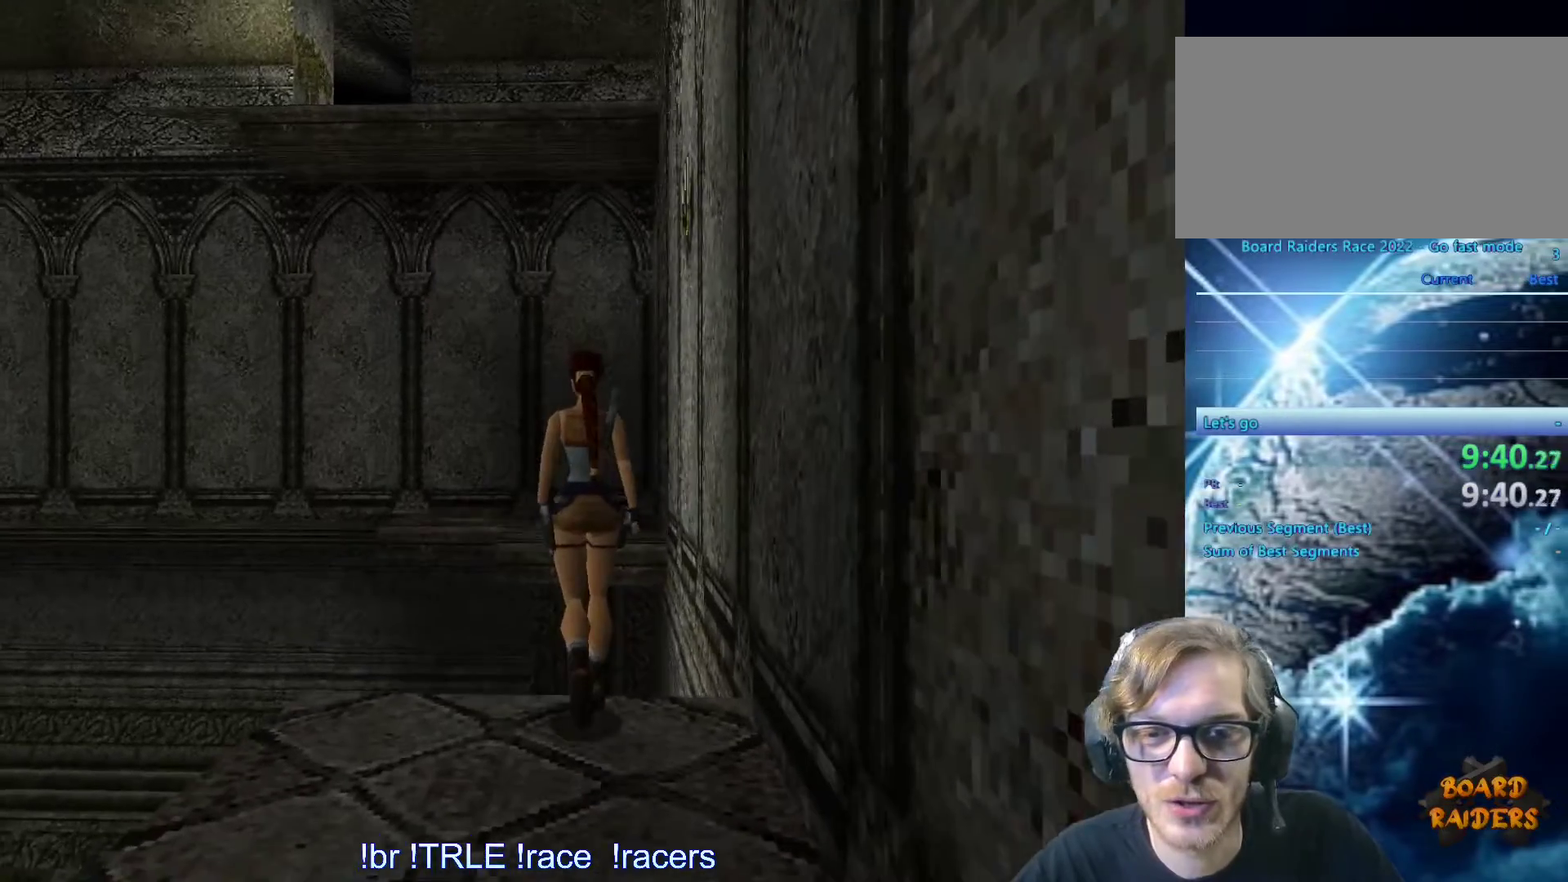
{"keys": ["shift_l"], "events": [[417, "up", "up"]]}
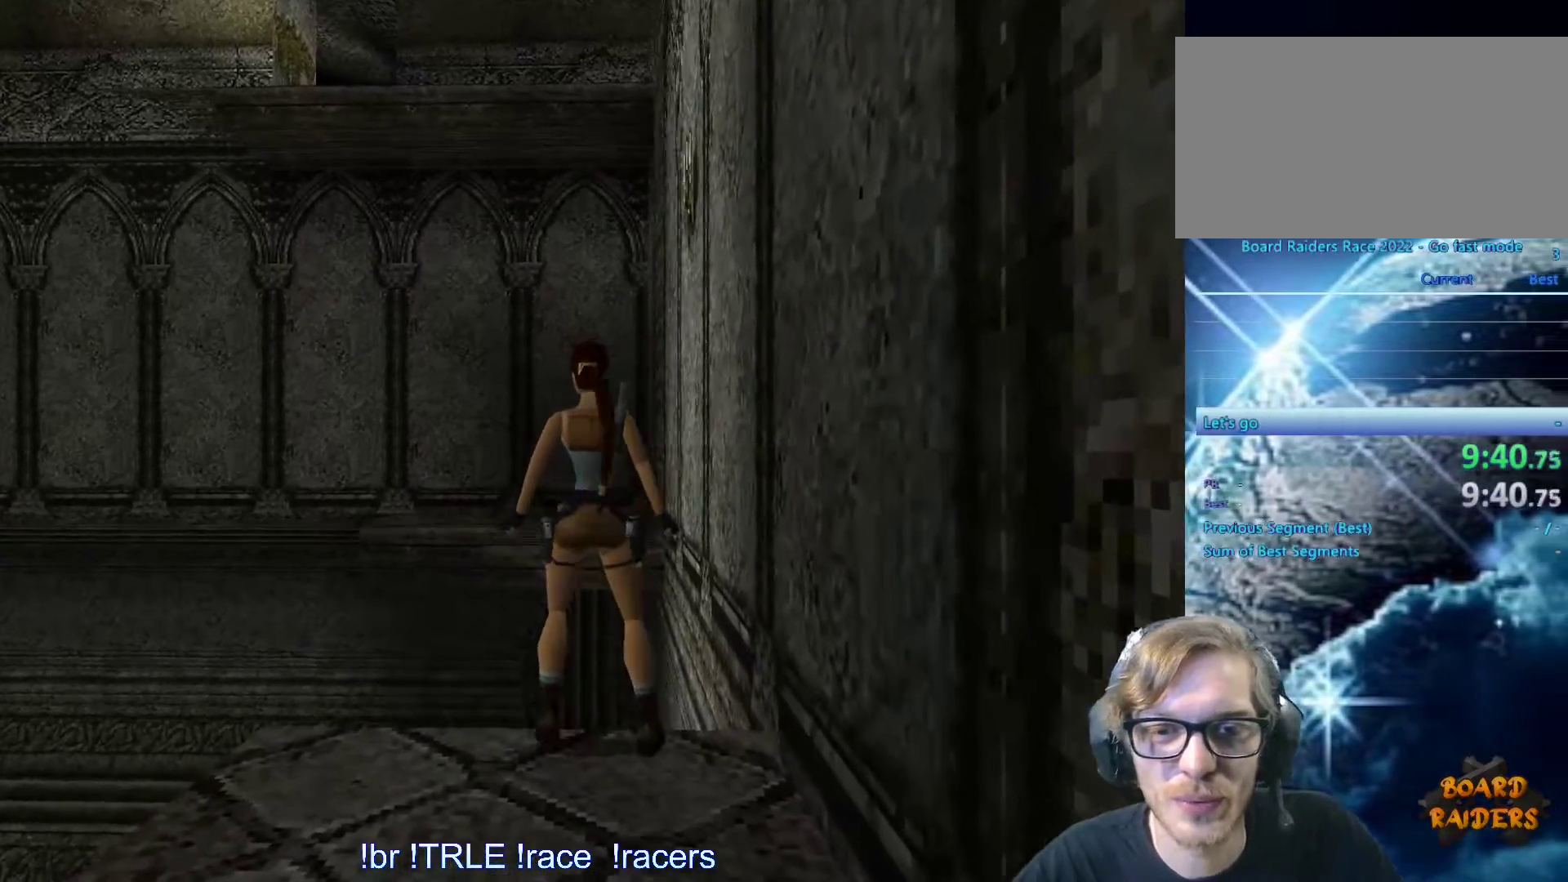
{"keys": []}
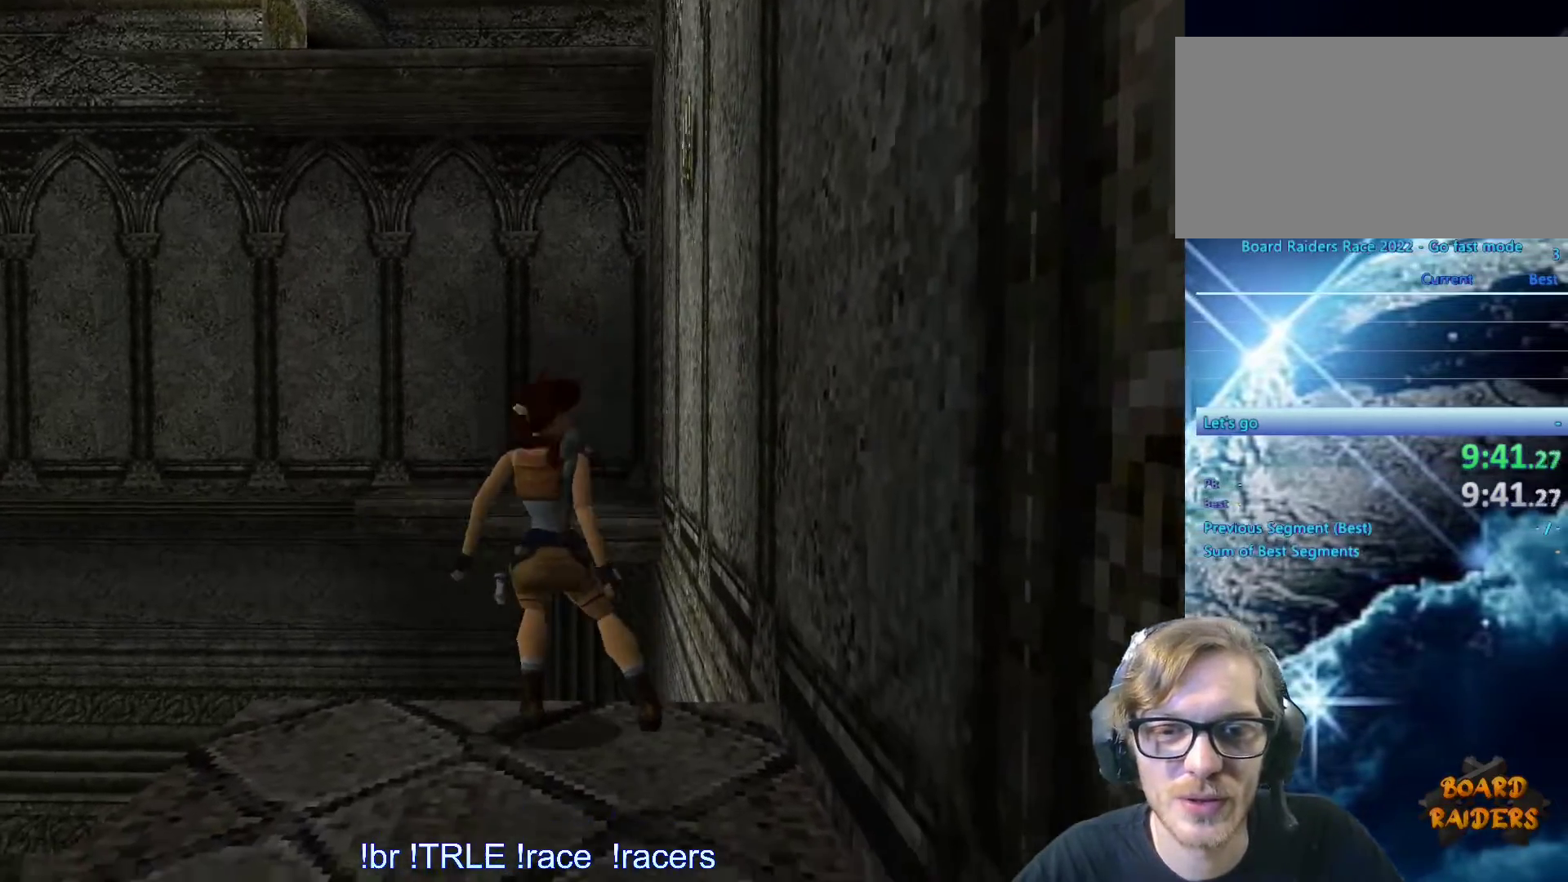
{"keys": ["up"], "events": [[483, "up", "down"]]}
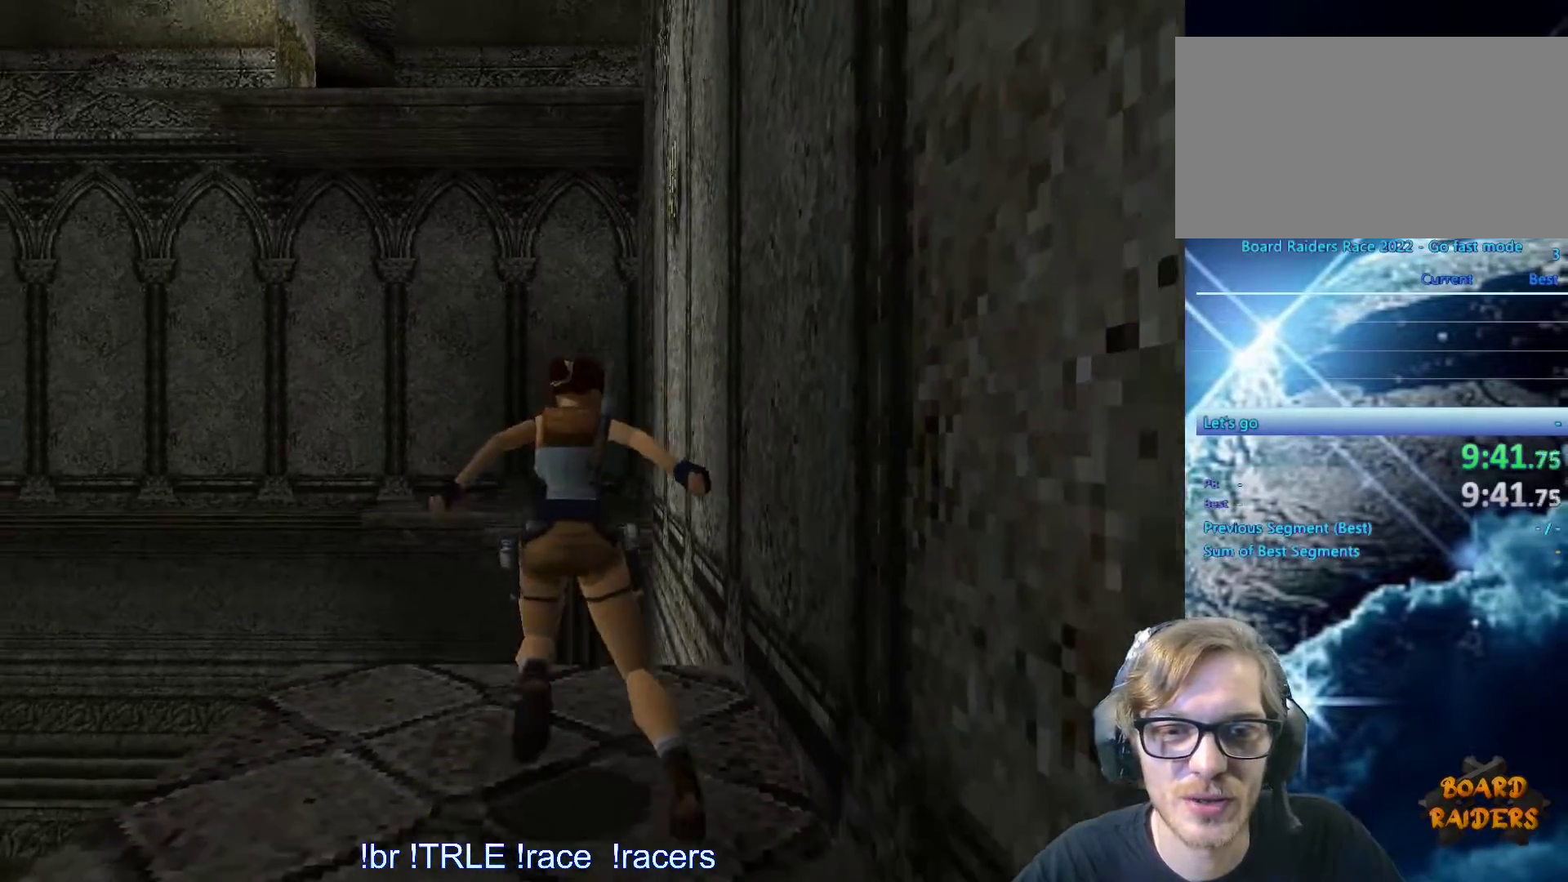
{"keys": ["up"], "events": []}
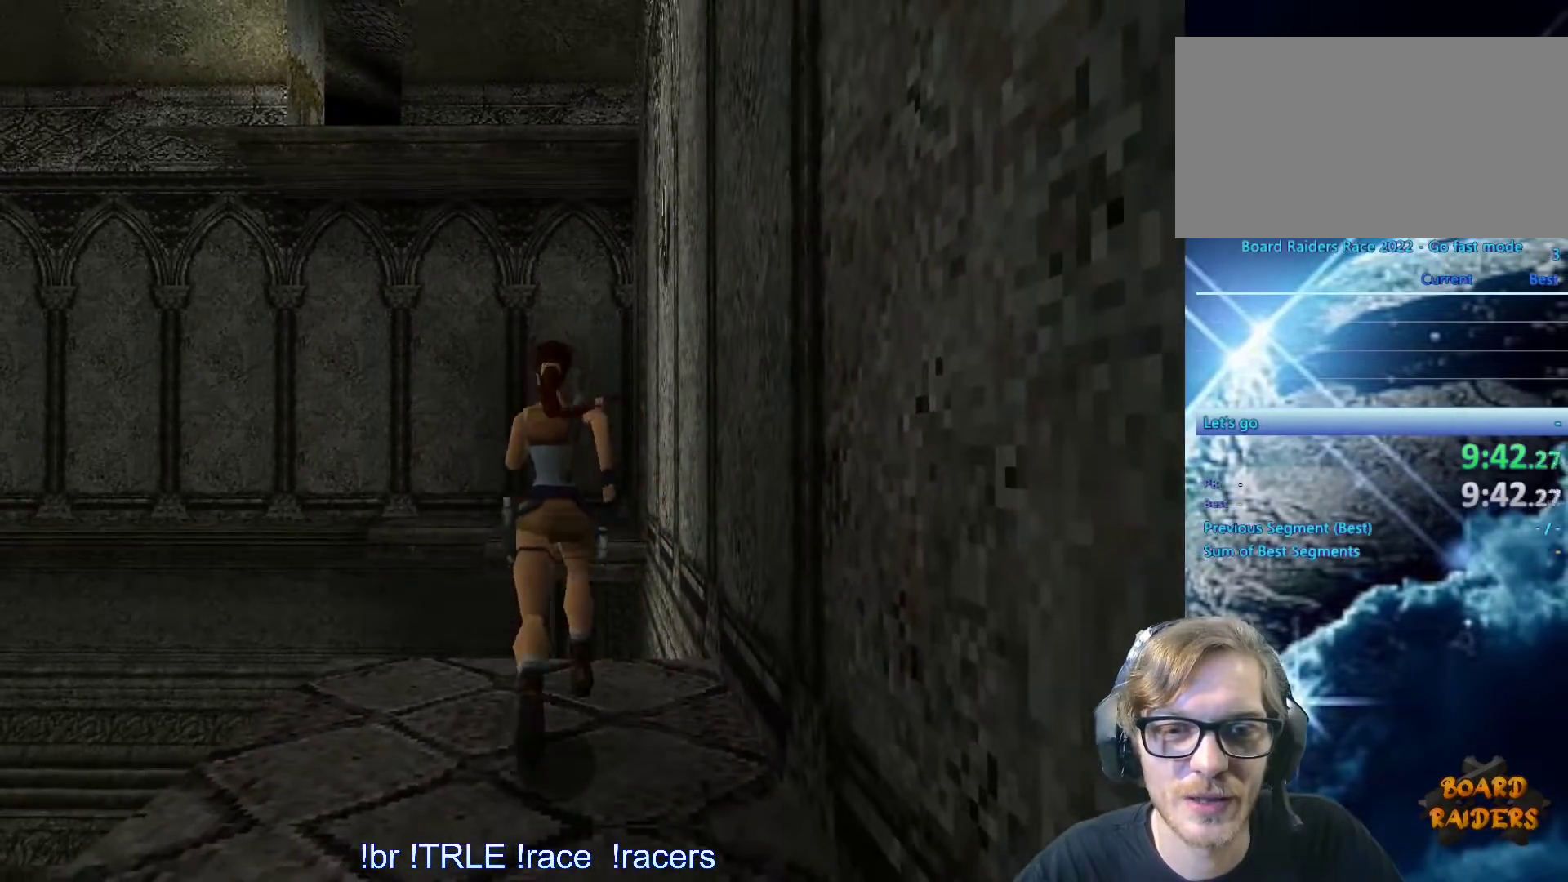
{"keys": ["alt", "up"], "events": [[100, "alt", "down"]]}
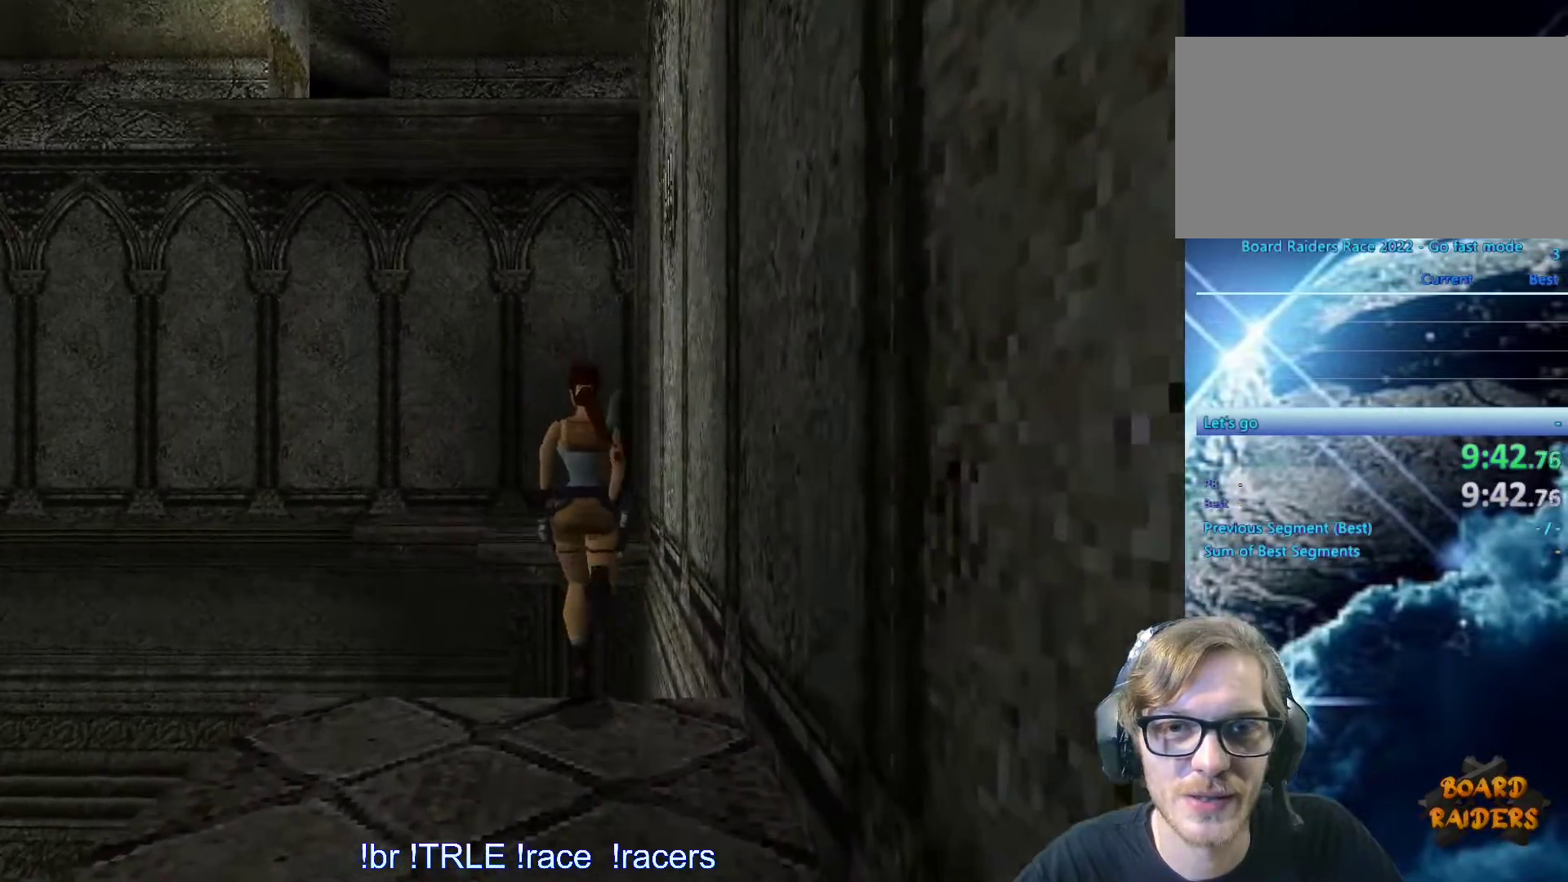
{"keys": ["up"], "events": [[350, "alt", "up"]]}
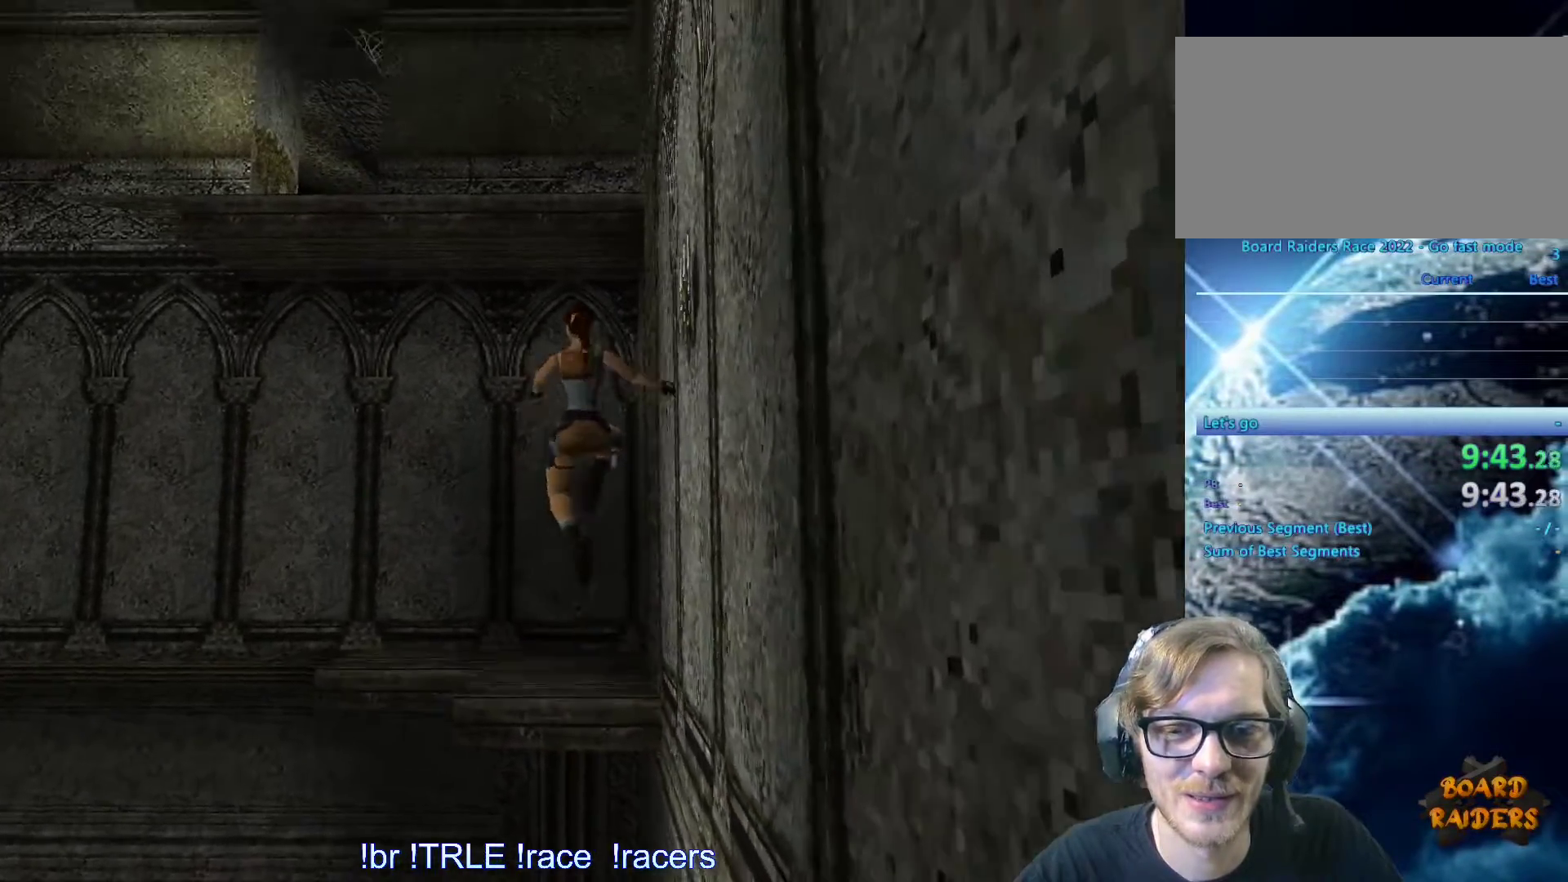
{"keys": ["ctrl_l", "up"], "events": [[33, "right", "down"], [133, "right", "up"], [317, "ctrl_l", "down"]]}
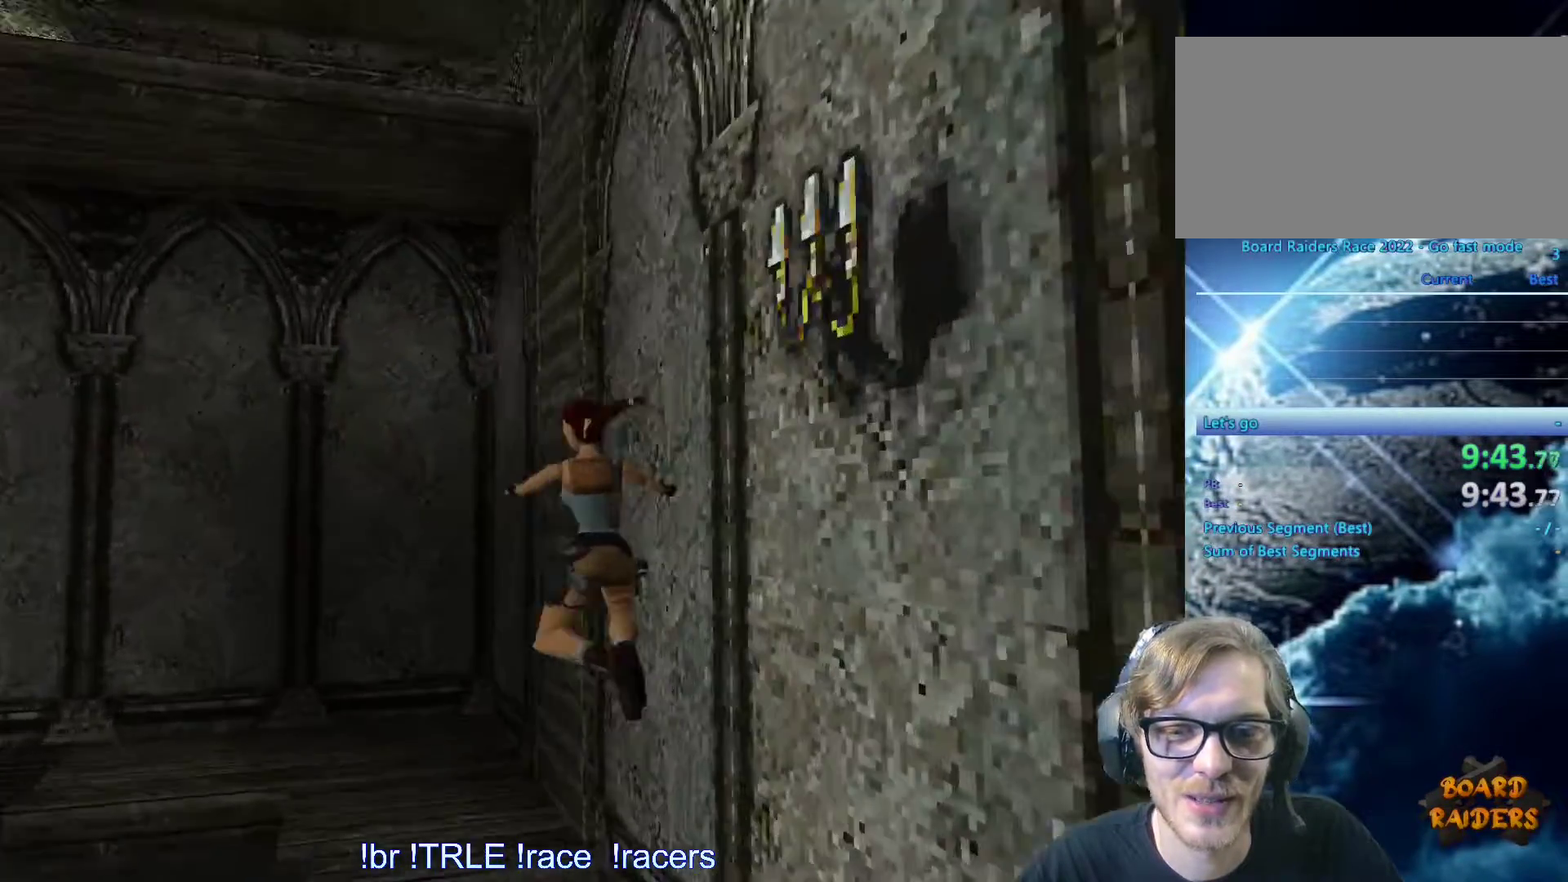
{"keys": ["ctrl_l", "up"], "events": []}
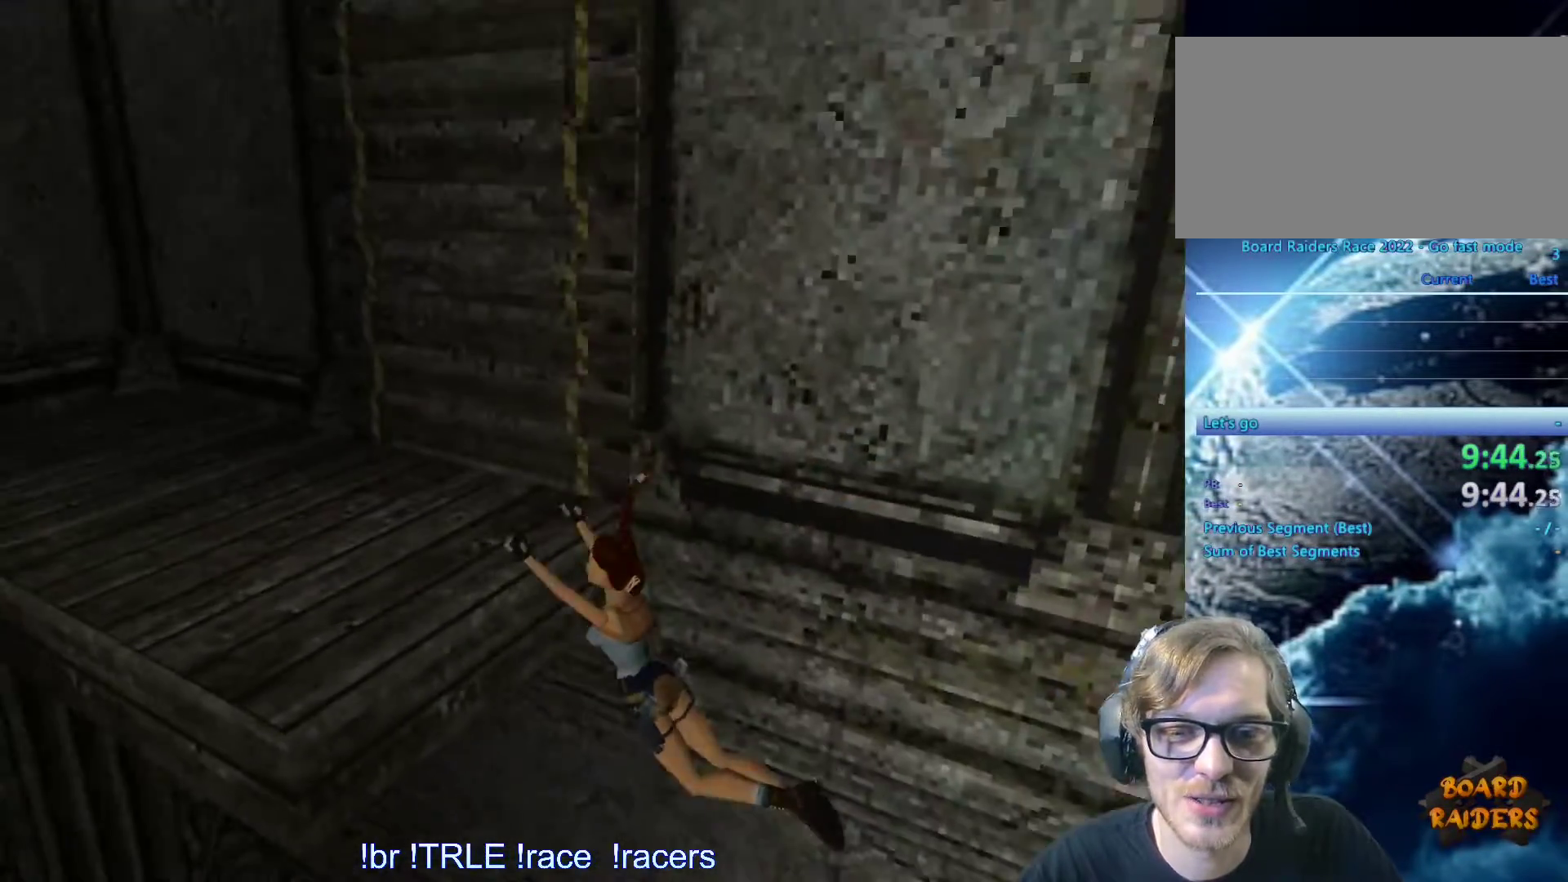
{"keys": ["ctrl_l", "up"], "events": []}
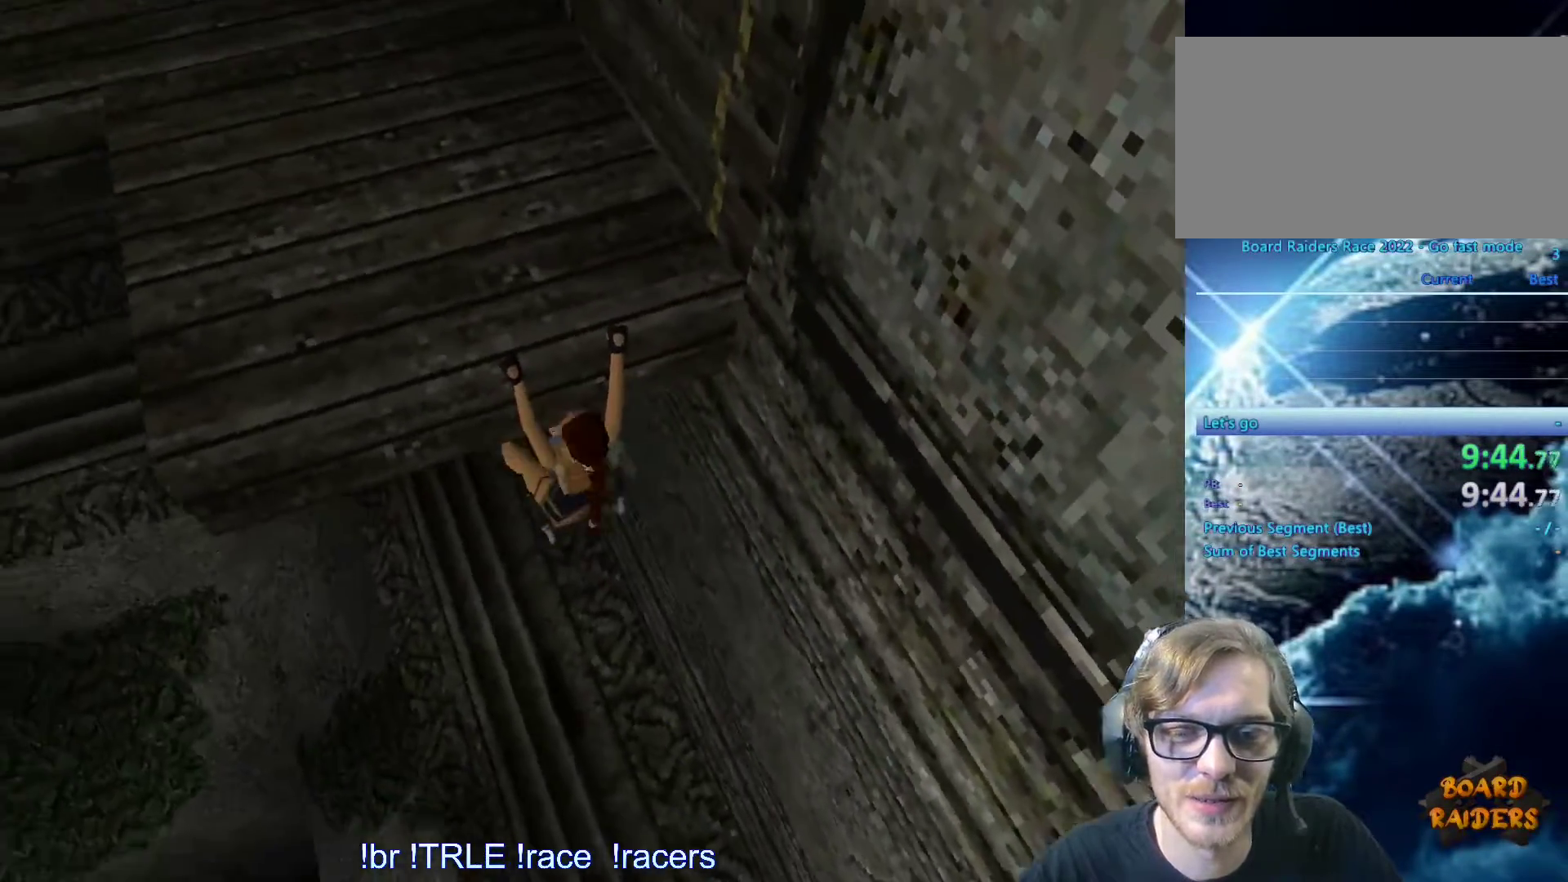
{"keys": ["ctrl_l", "up"], "events": []}
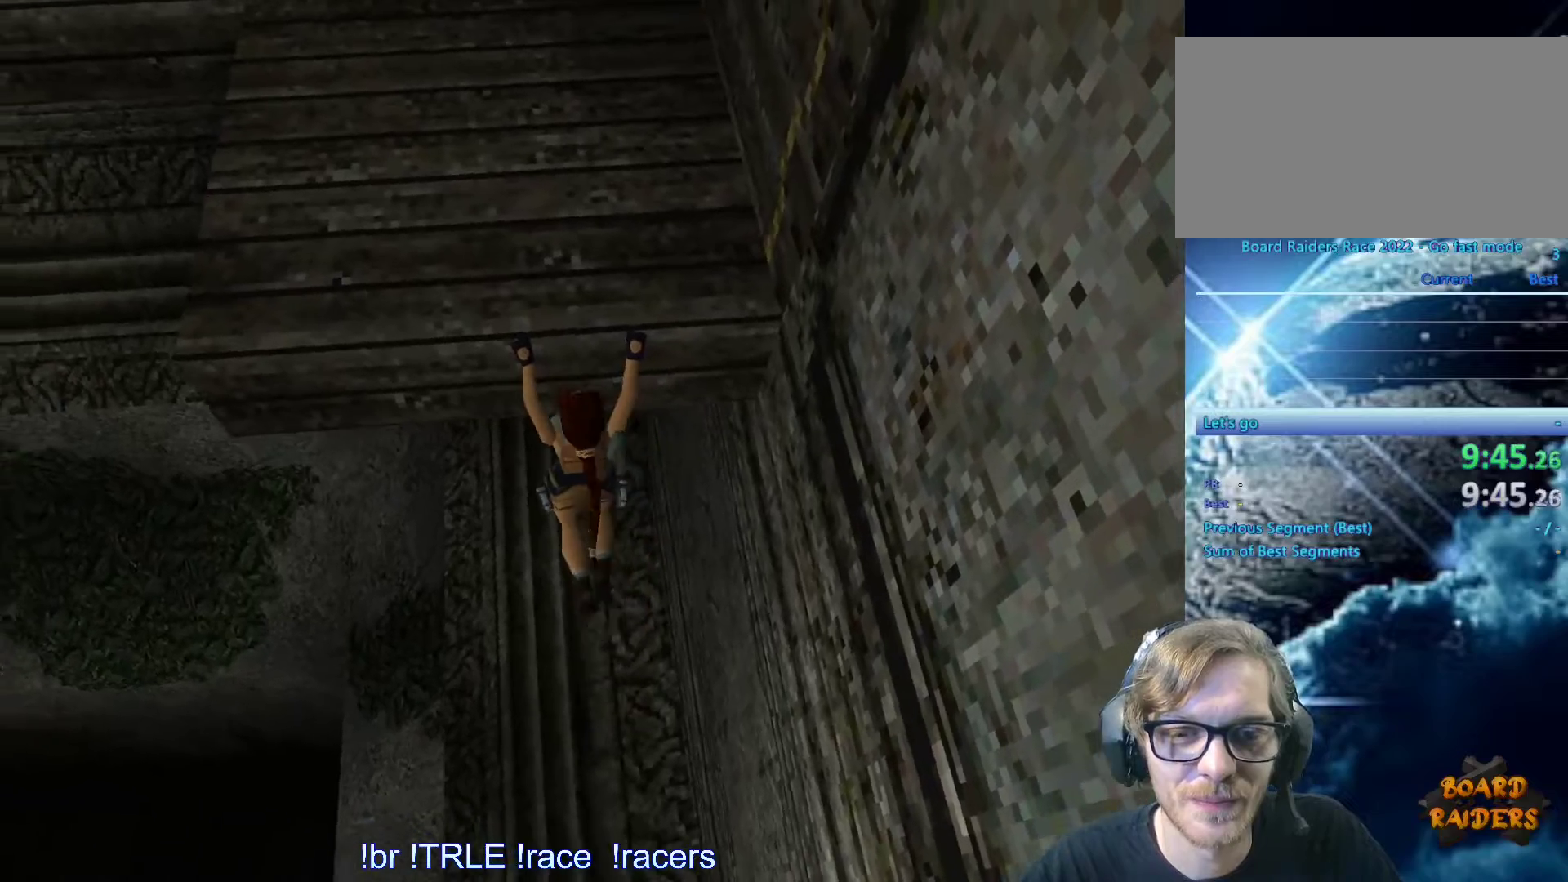
{"keys": ["ctrl_l", "up"], "events": []}
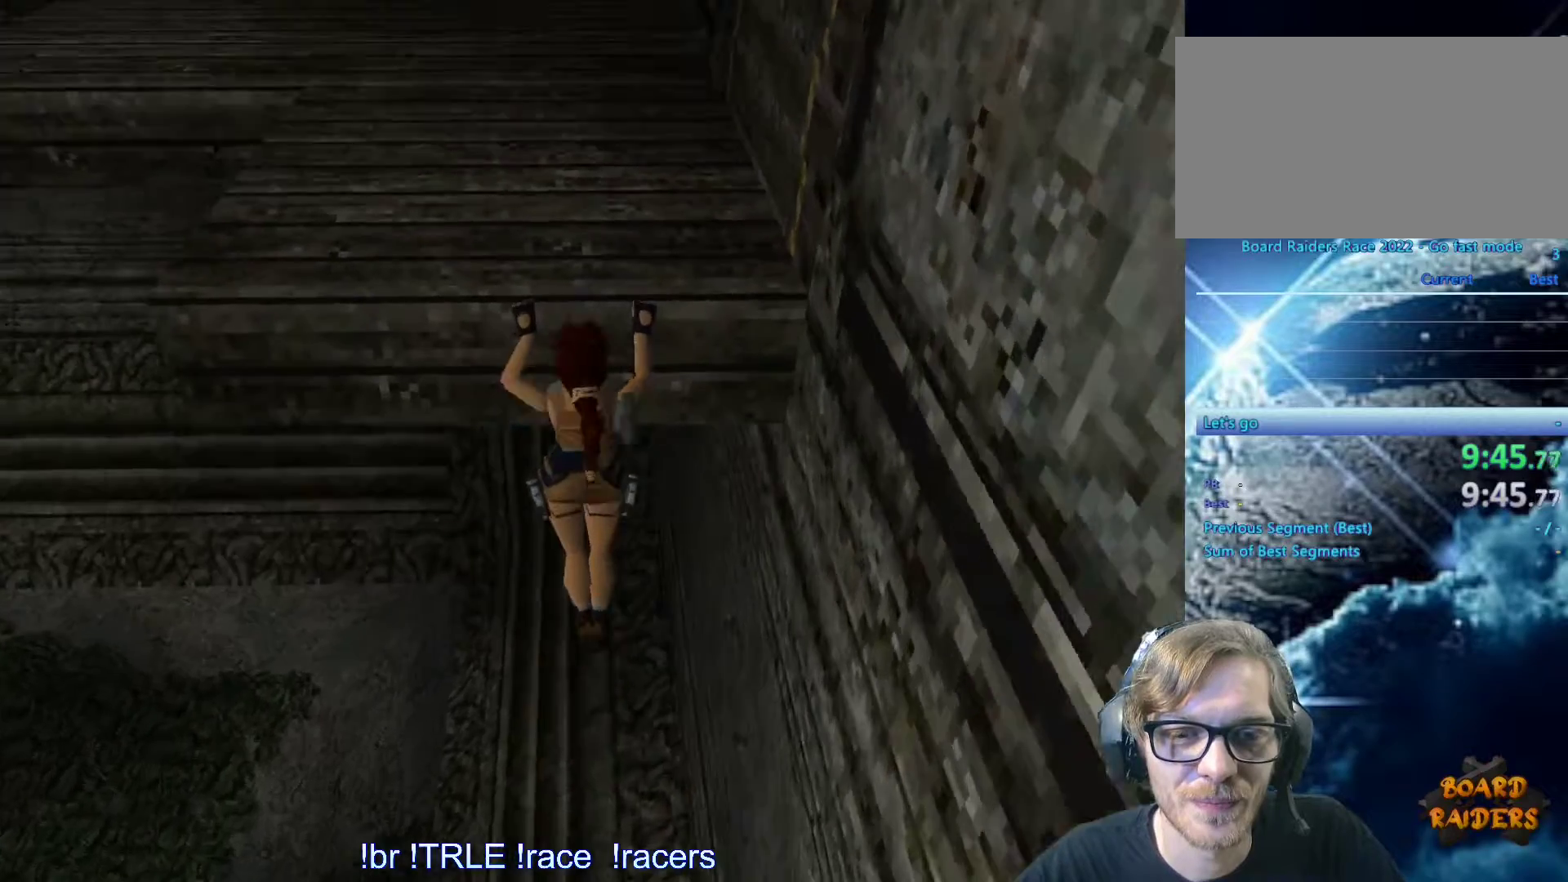
{"keys": ["ctrl_l"], "events": [[350, "up", "up"]]}
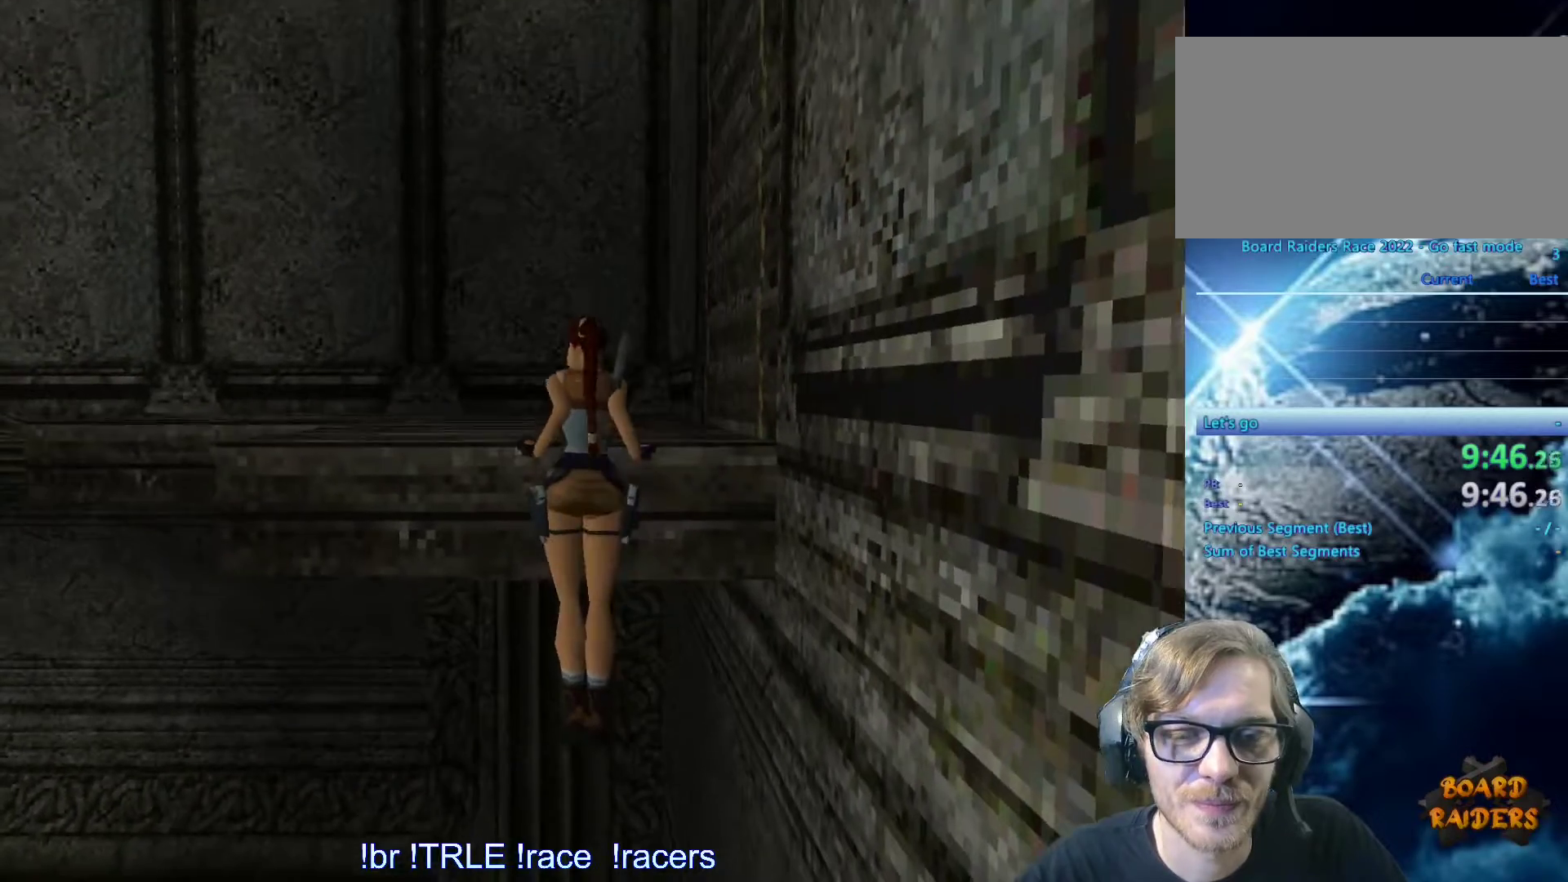
{"keys": [], "events": [[133, "ctrl_l", "up"]]}
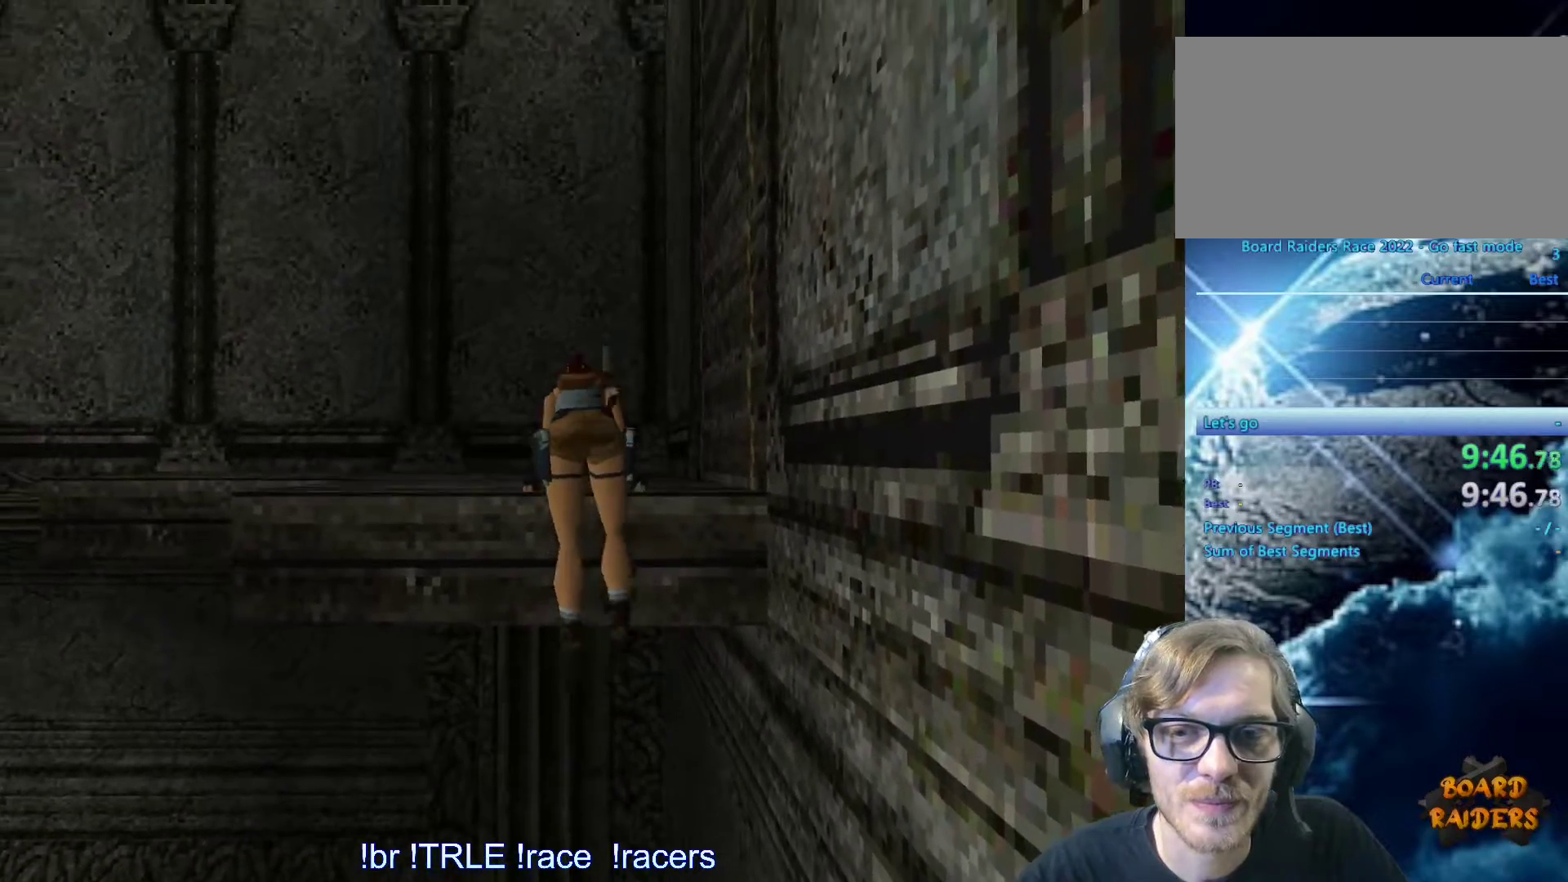
{"keys": [], "events": []}
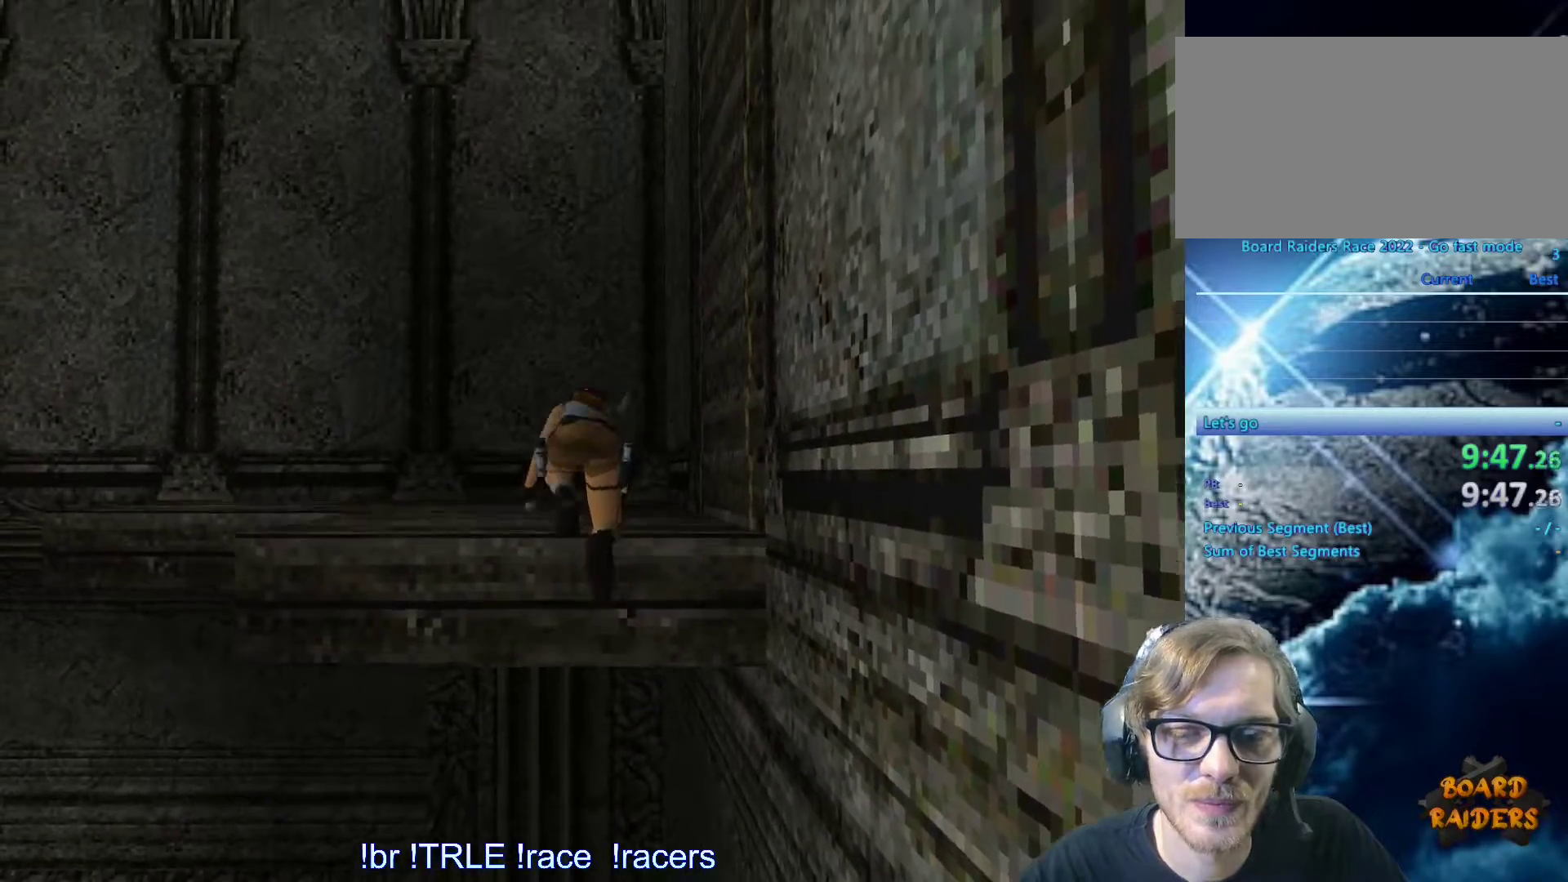
{"keys": [], "events": [[383, "save", "down"], [483, "save", "up"]]}
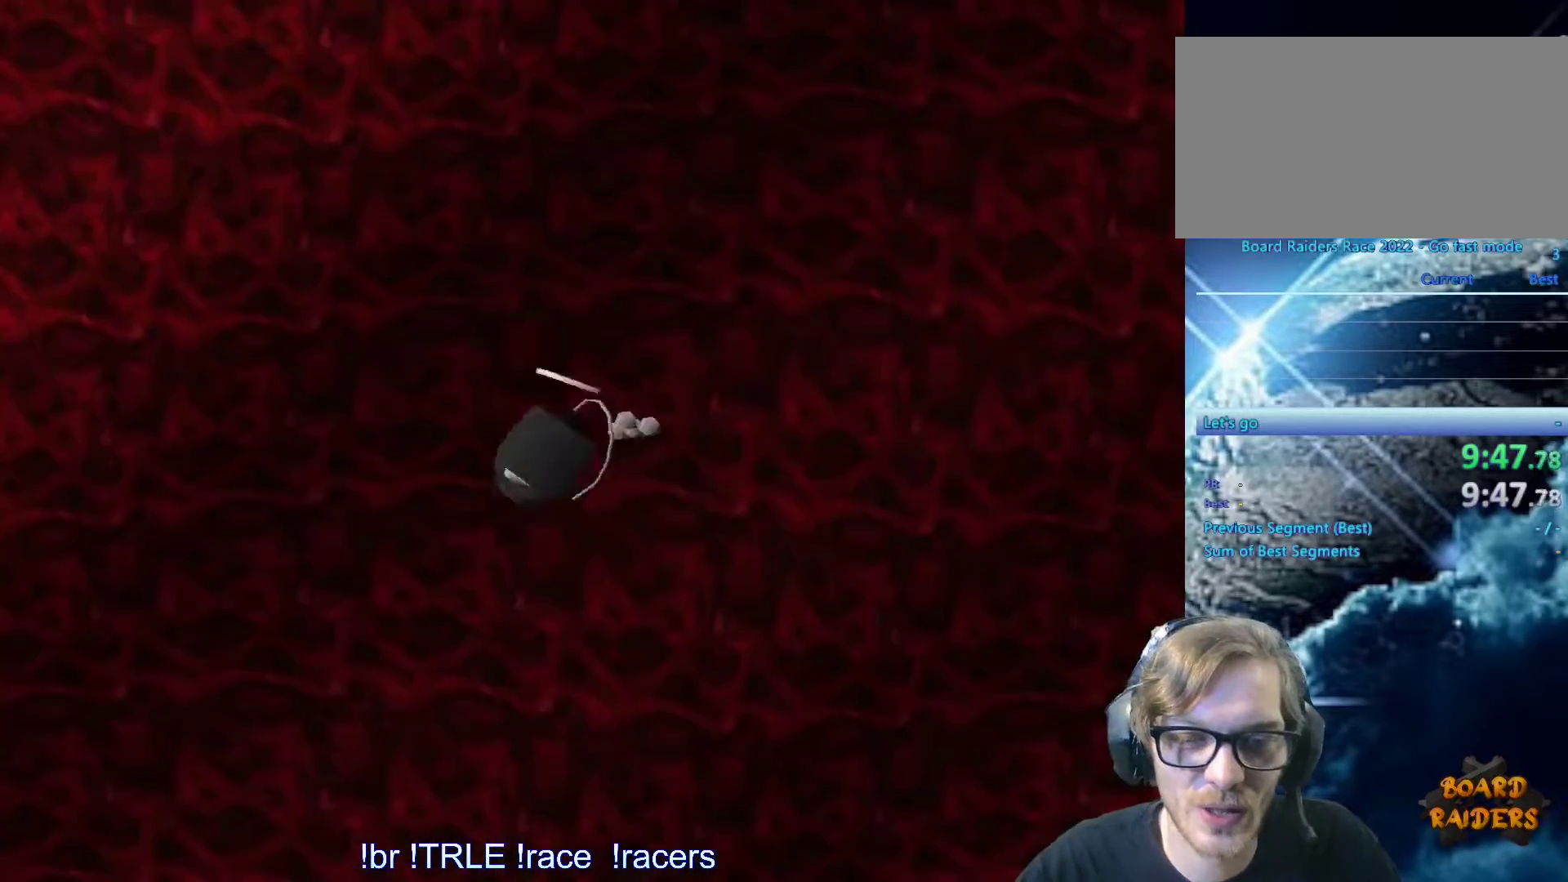
{"keys": [], "events": []}
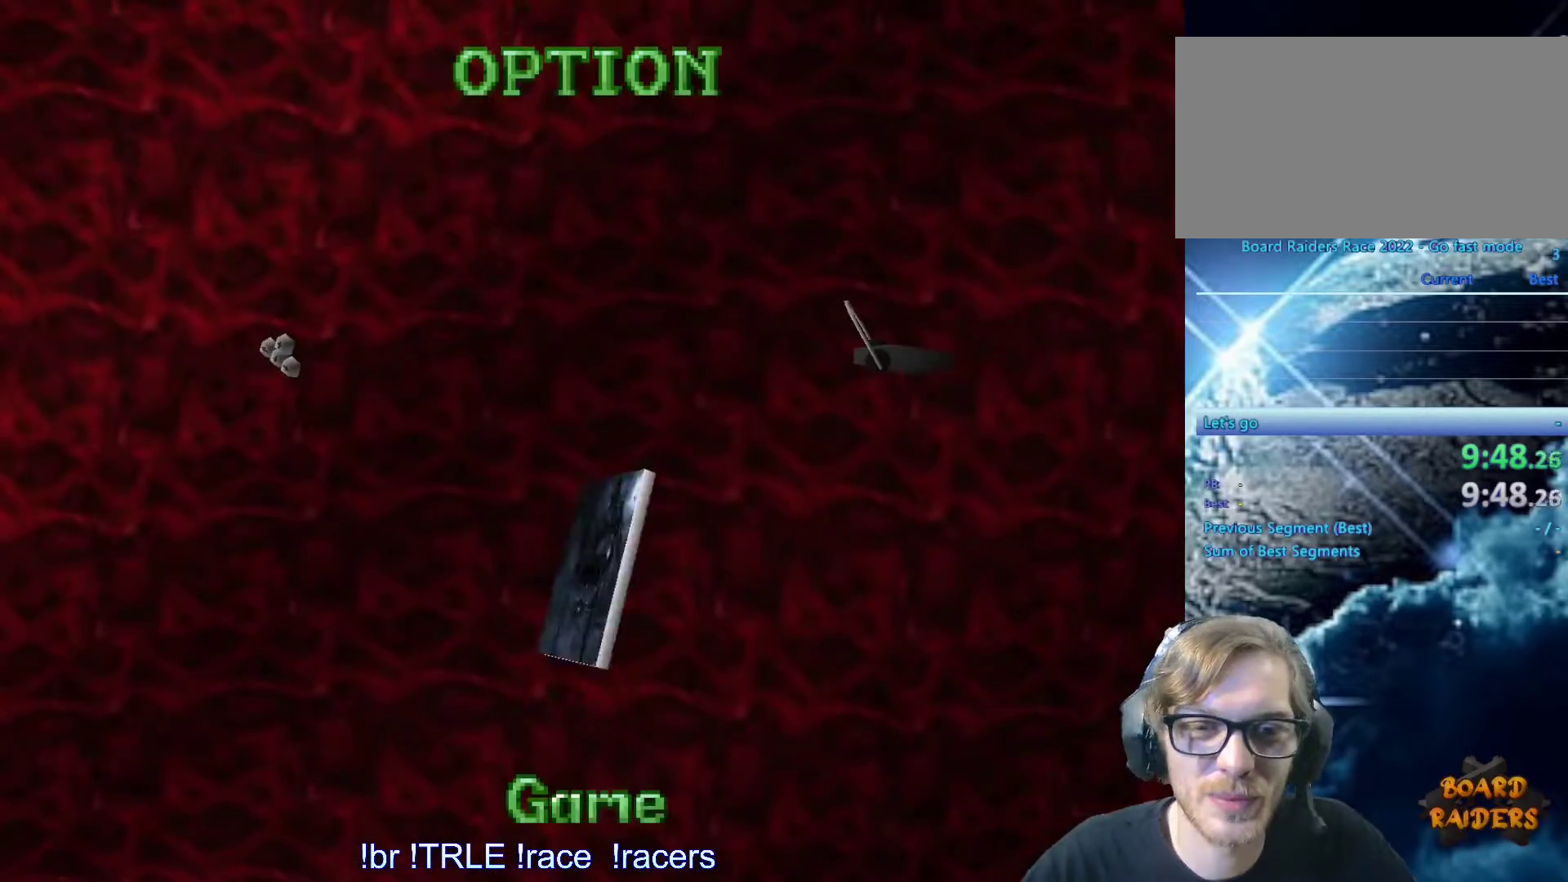
{"keys": [], "events": []}
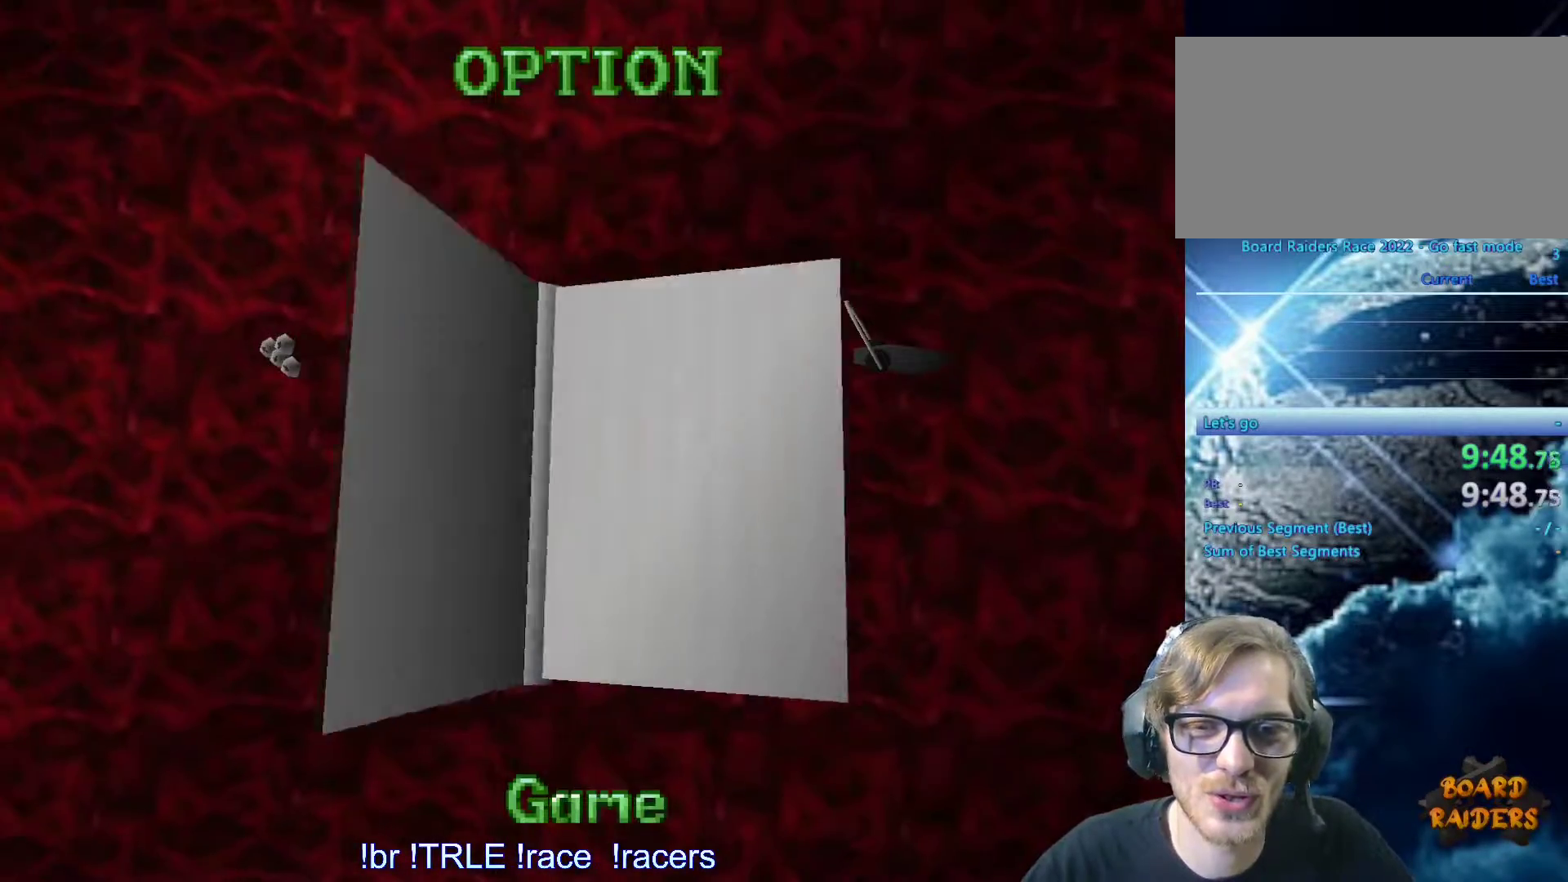
{"keys": [], "events": []}